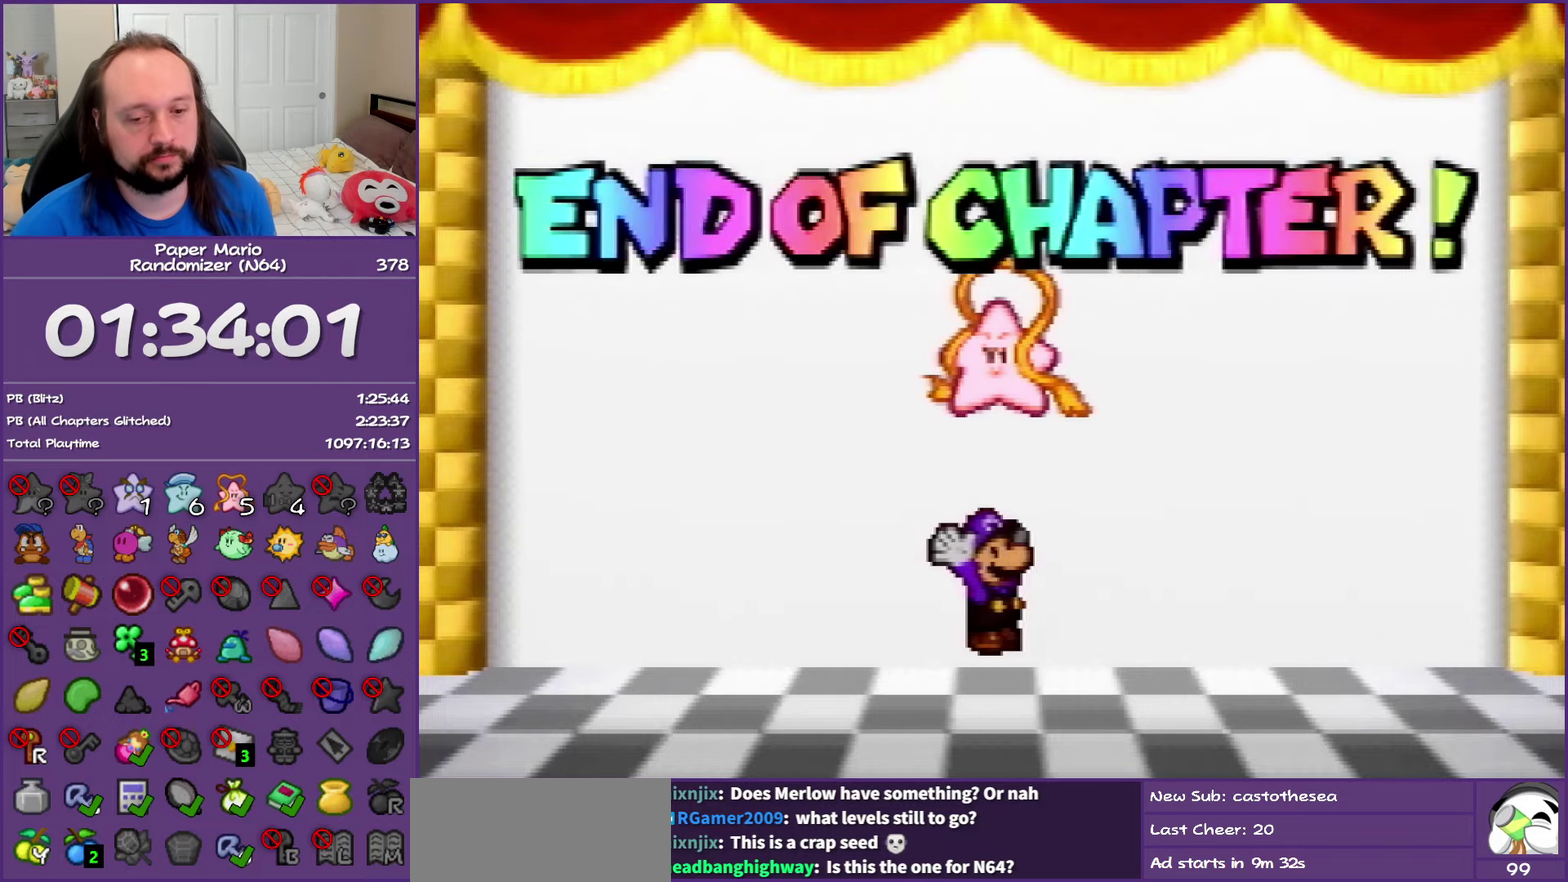
Gameplay with a controller (Nintendo layout); each line is a JSON object with the inputs held at the frame after it. "events" lists button and stick changes between this image and that frame as [ms after this image, input, new state], when the widget could be followed in between. This overlay highlights the sticks when they move; stick clicks (L3) are not distinguishable. Not read: L3 R3.
{"buttons": ["B"], "left_stick": "center", "events": []}
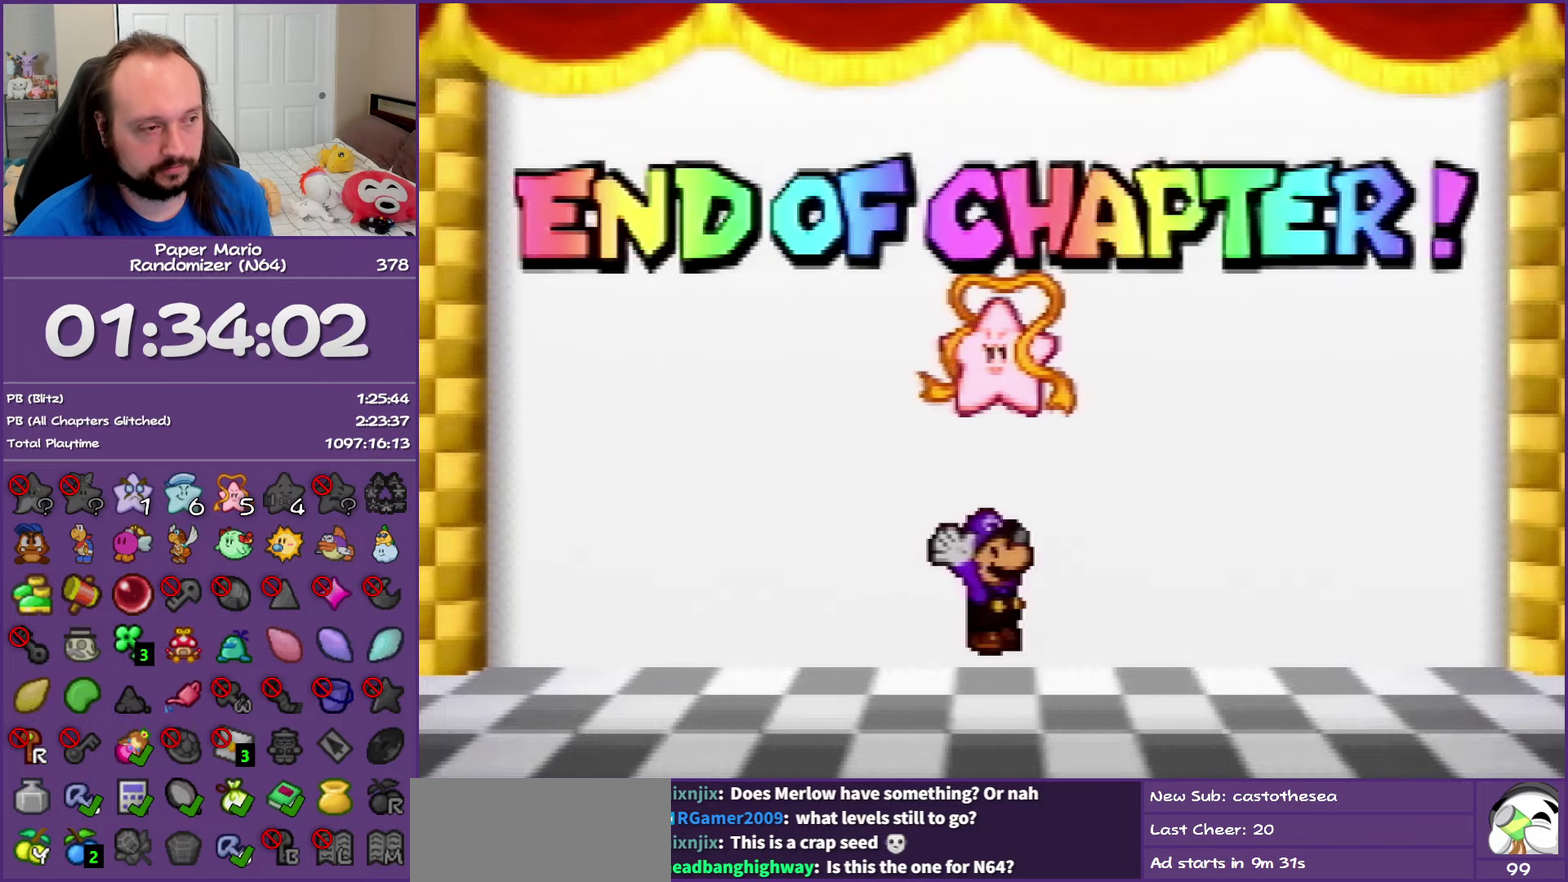
{"buttons": ["B"], "left_stick": "center", "events": []}
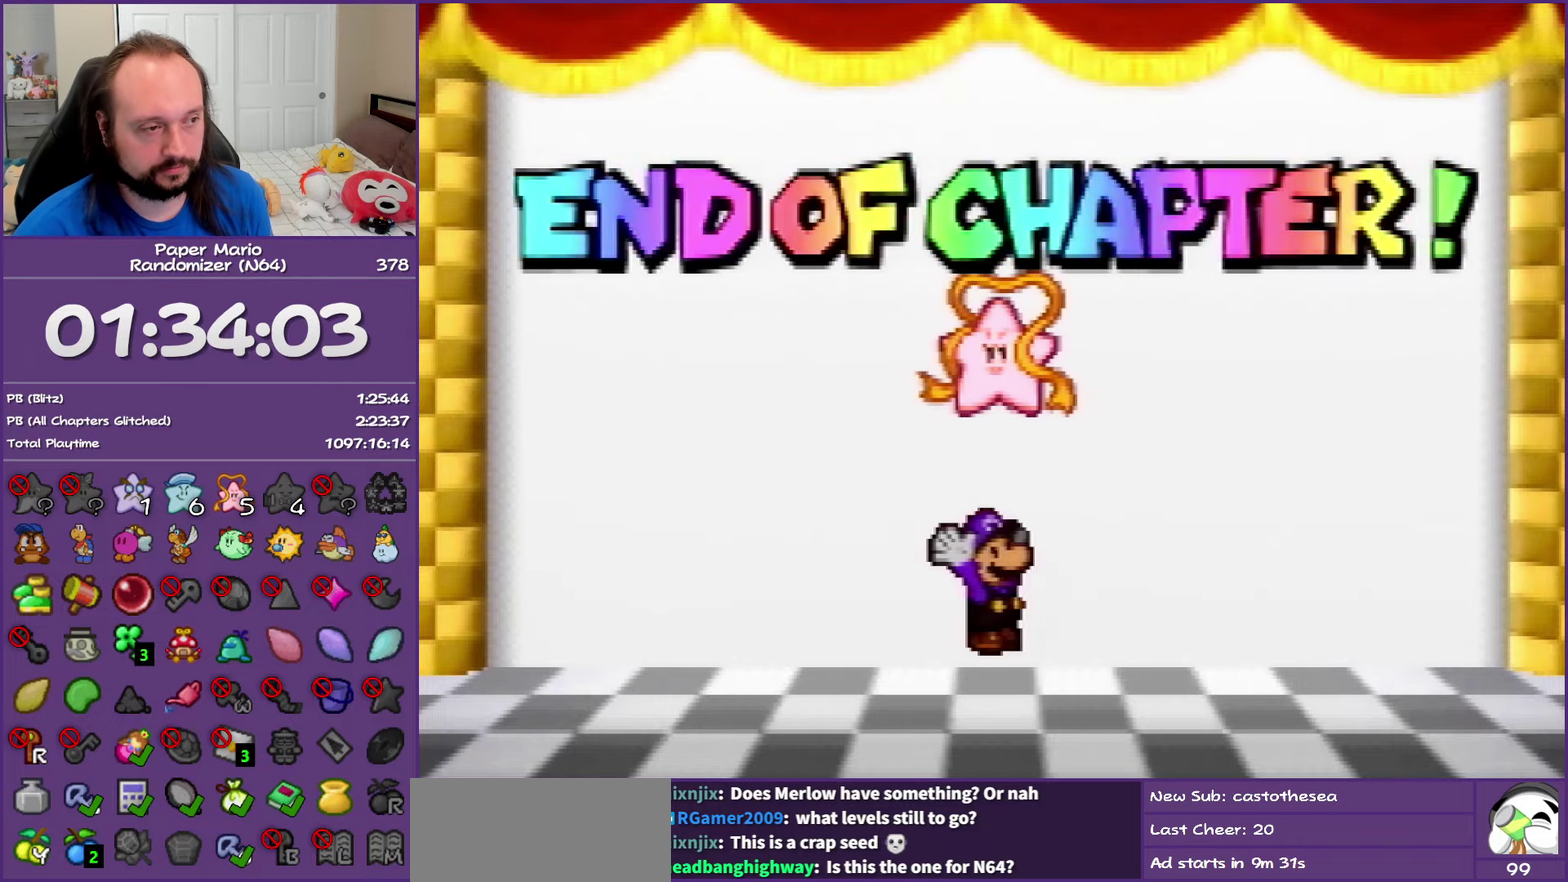
{"buttons": ["B"], "left_stick": "center", "events": []}
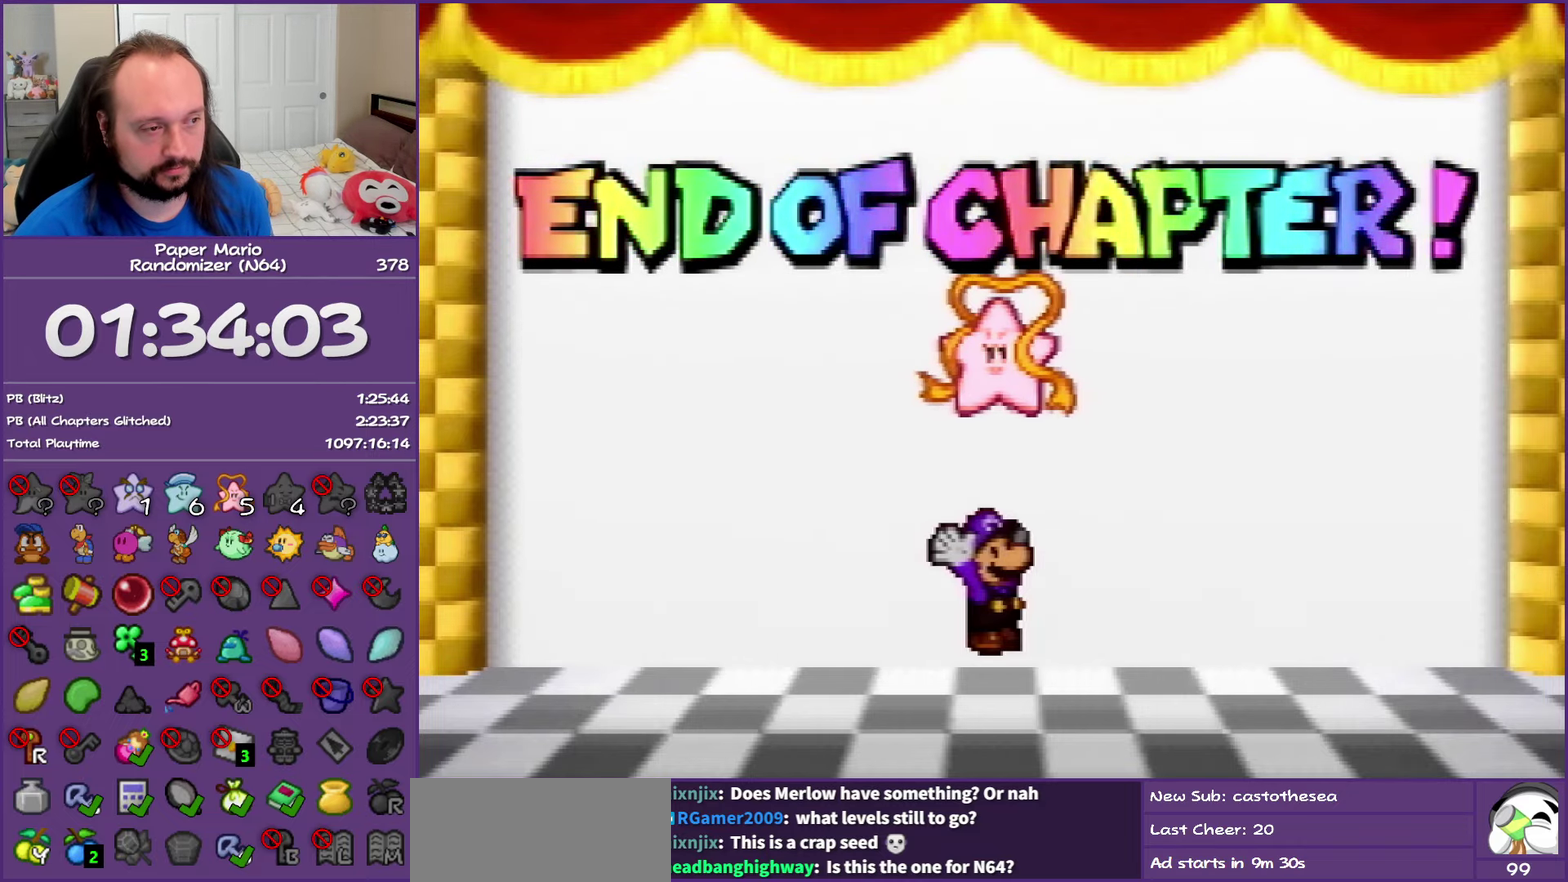
{"buttons": ["B"], "left_stick": "center", "events": []}
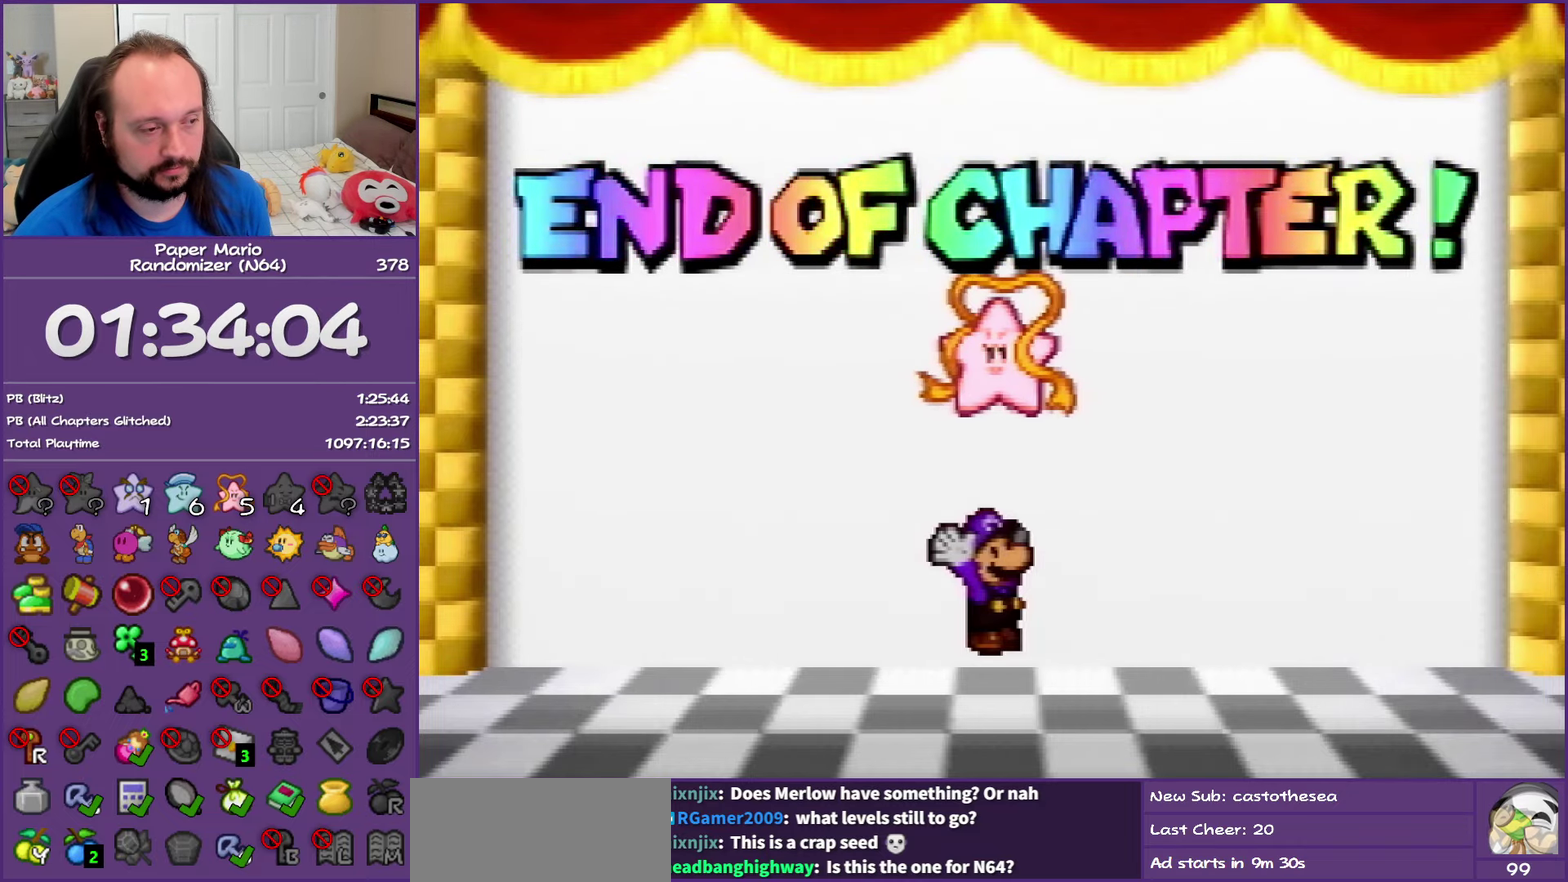
{"buttons": ["B"], "left_stick": "center", "events": []}
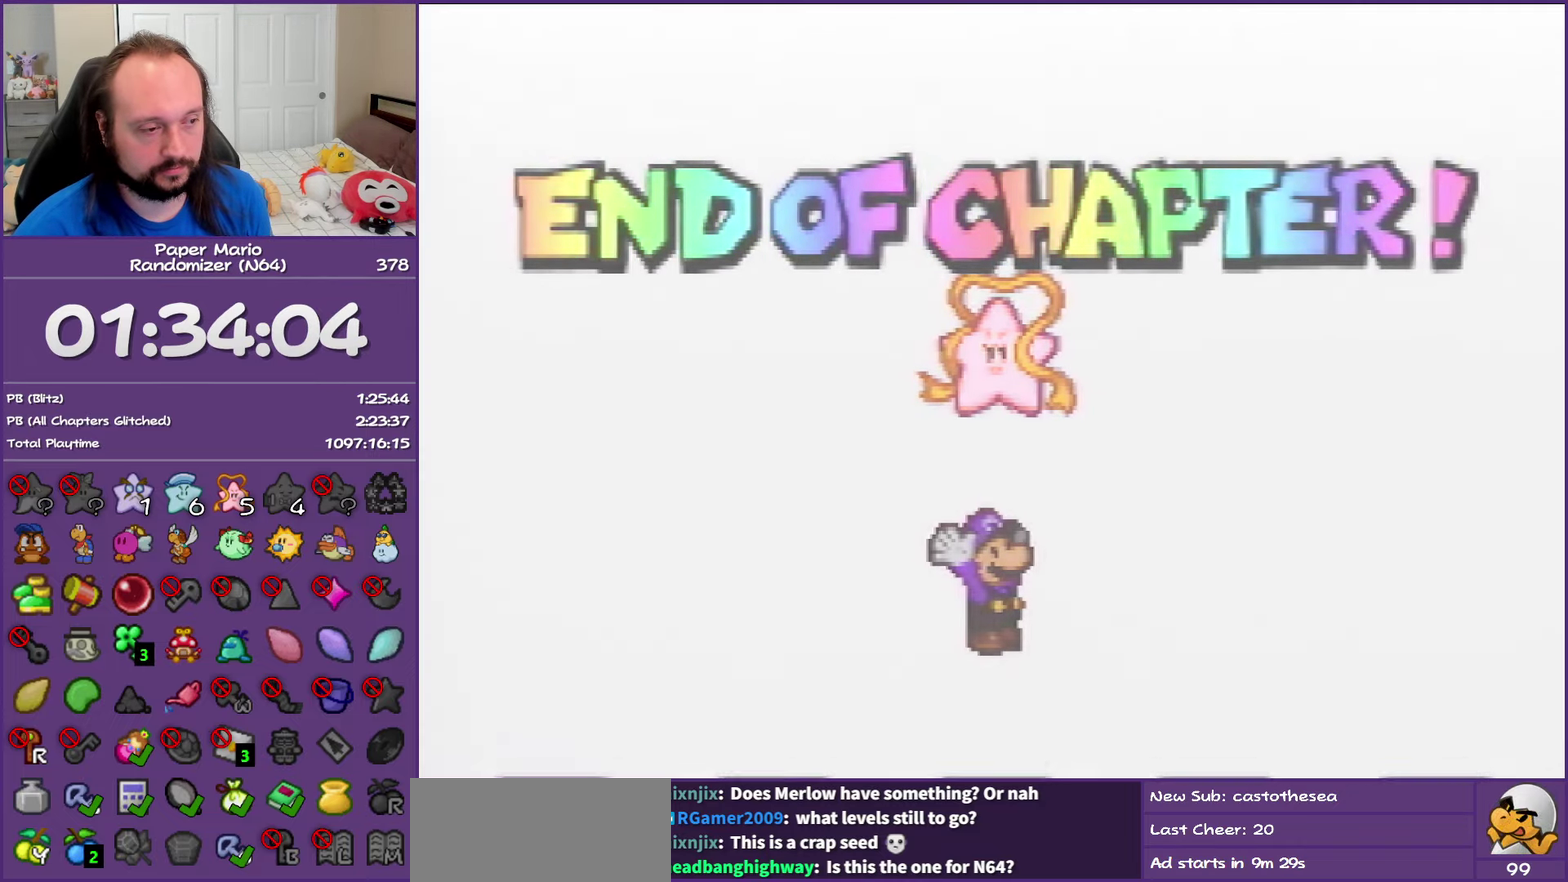
{"buttons": ["B"], "left_stick": "center", "events": []}
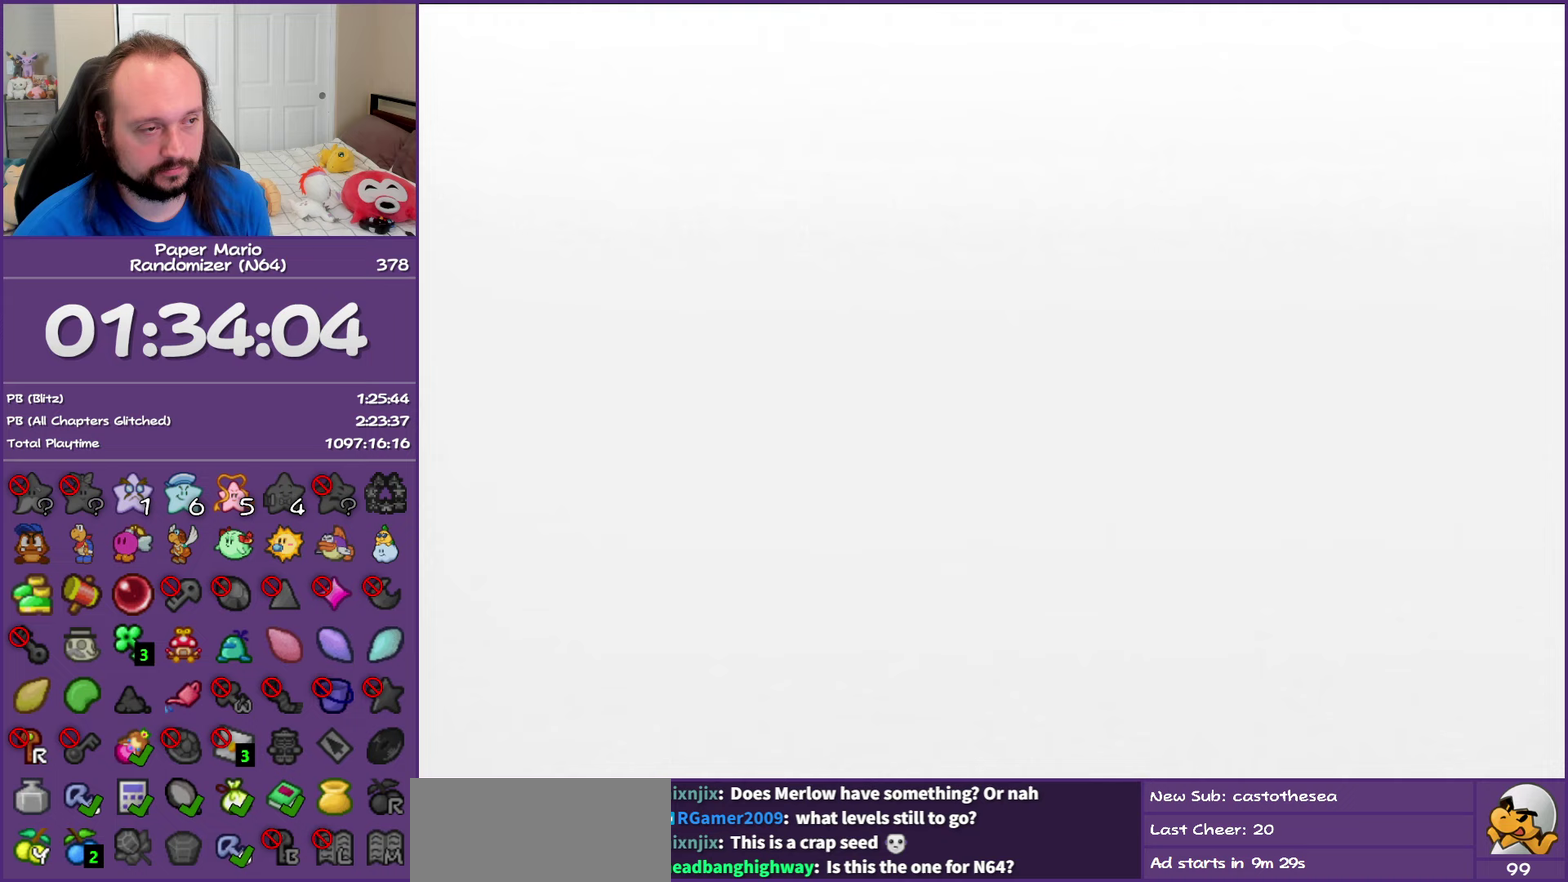
{"buttons": ["B"], "left_stick": "center", "events": []}
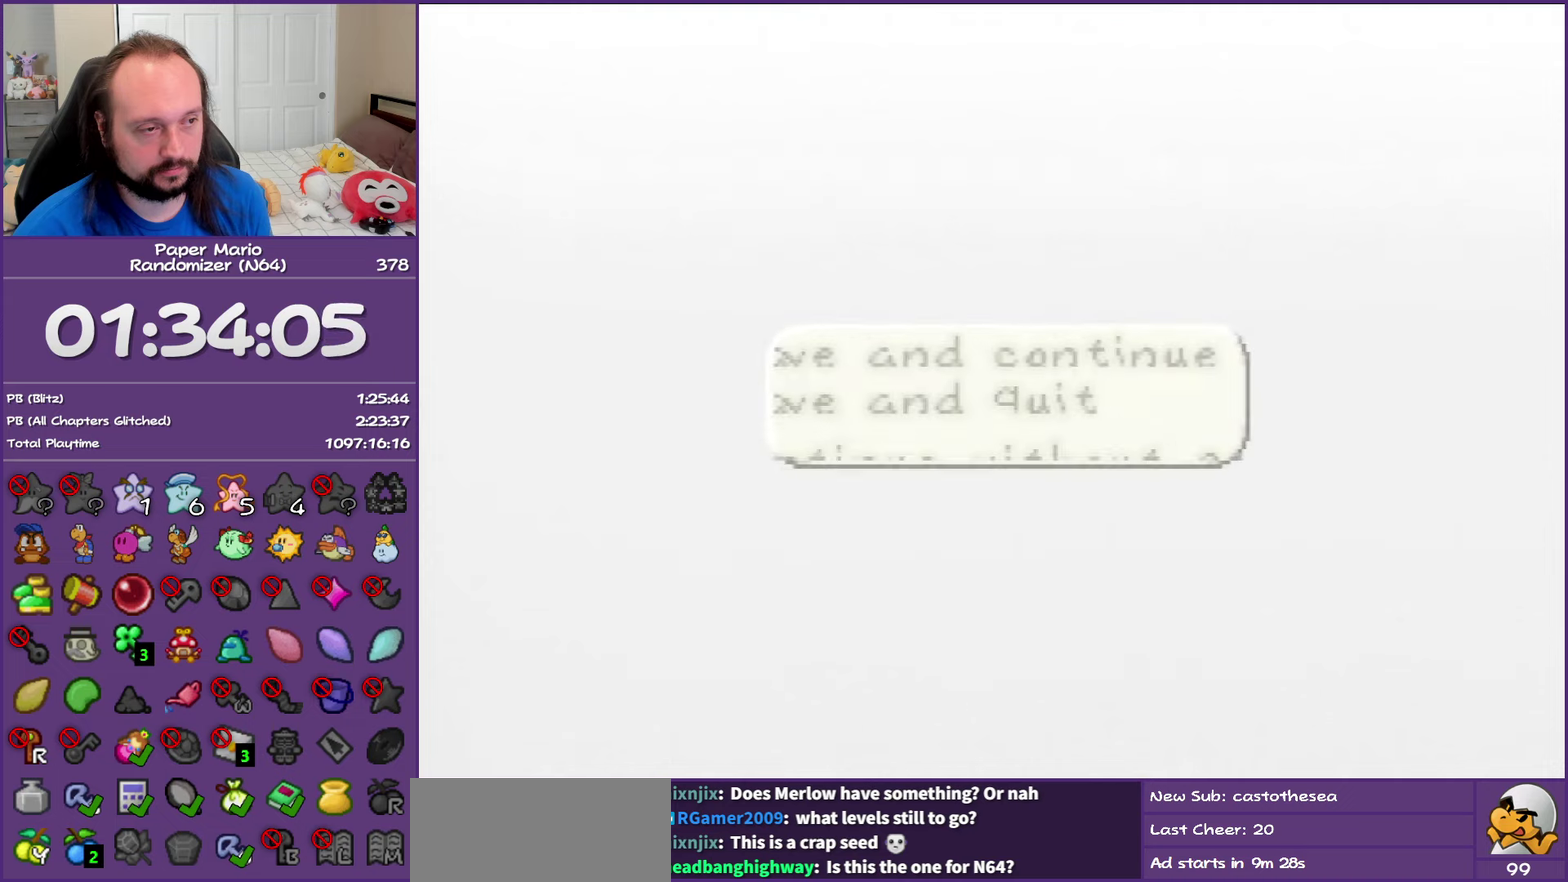
{"buttons": ["B"], "left_stick": "center", "events": [[233, "A", "down"], [333, "A", "up"]]}
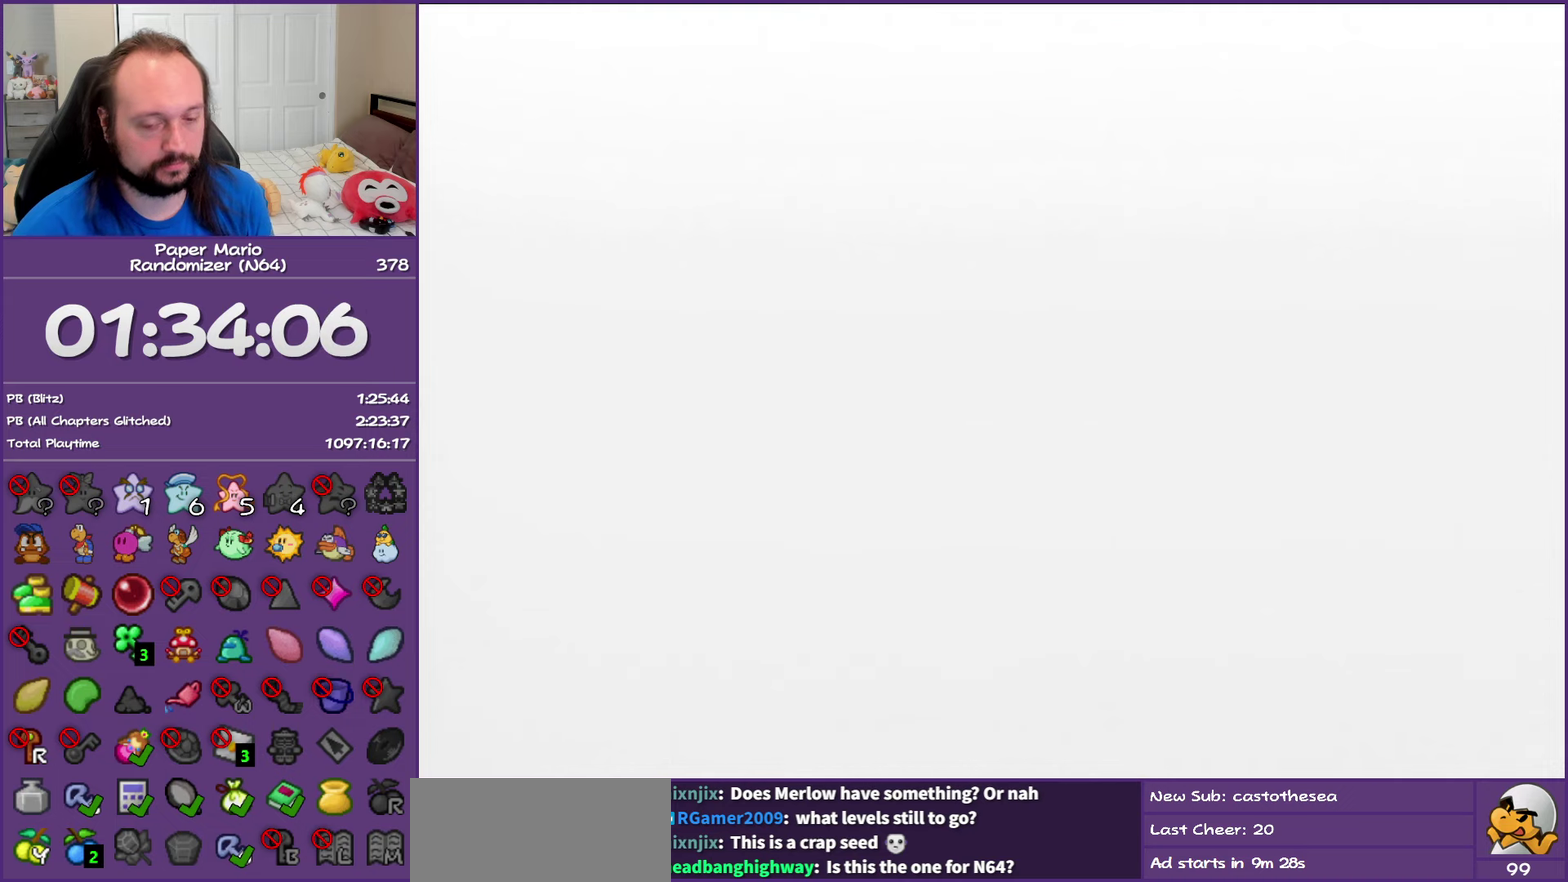
{"buttons": ["B"], "left_stick": "center", "events": []}
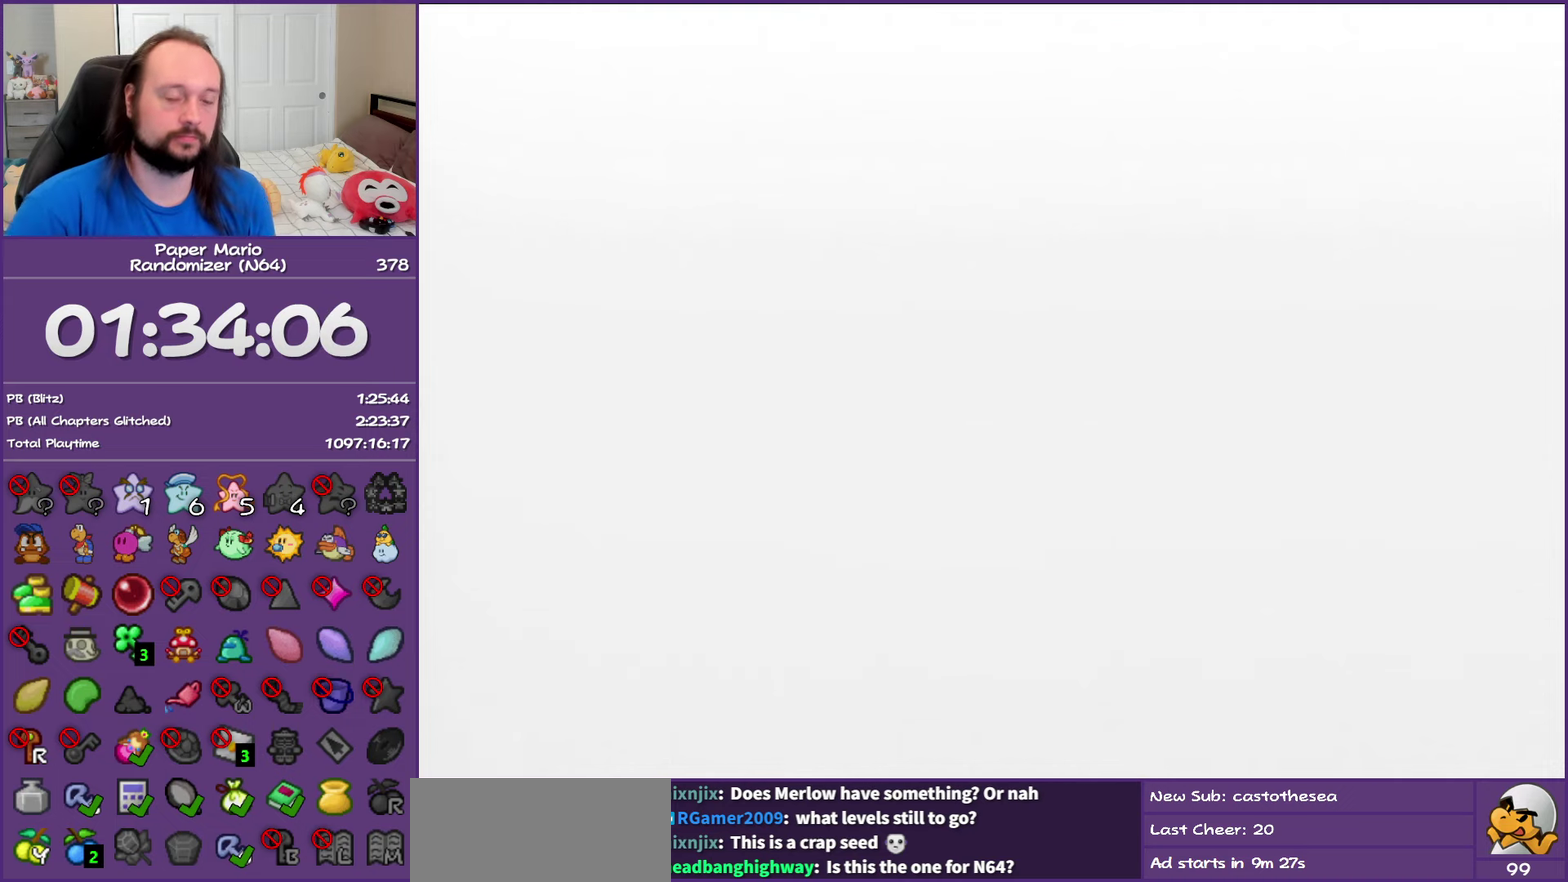
{"buttons": ["B"], "left_stick": "center", "events": []}
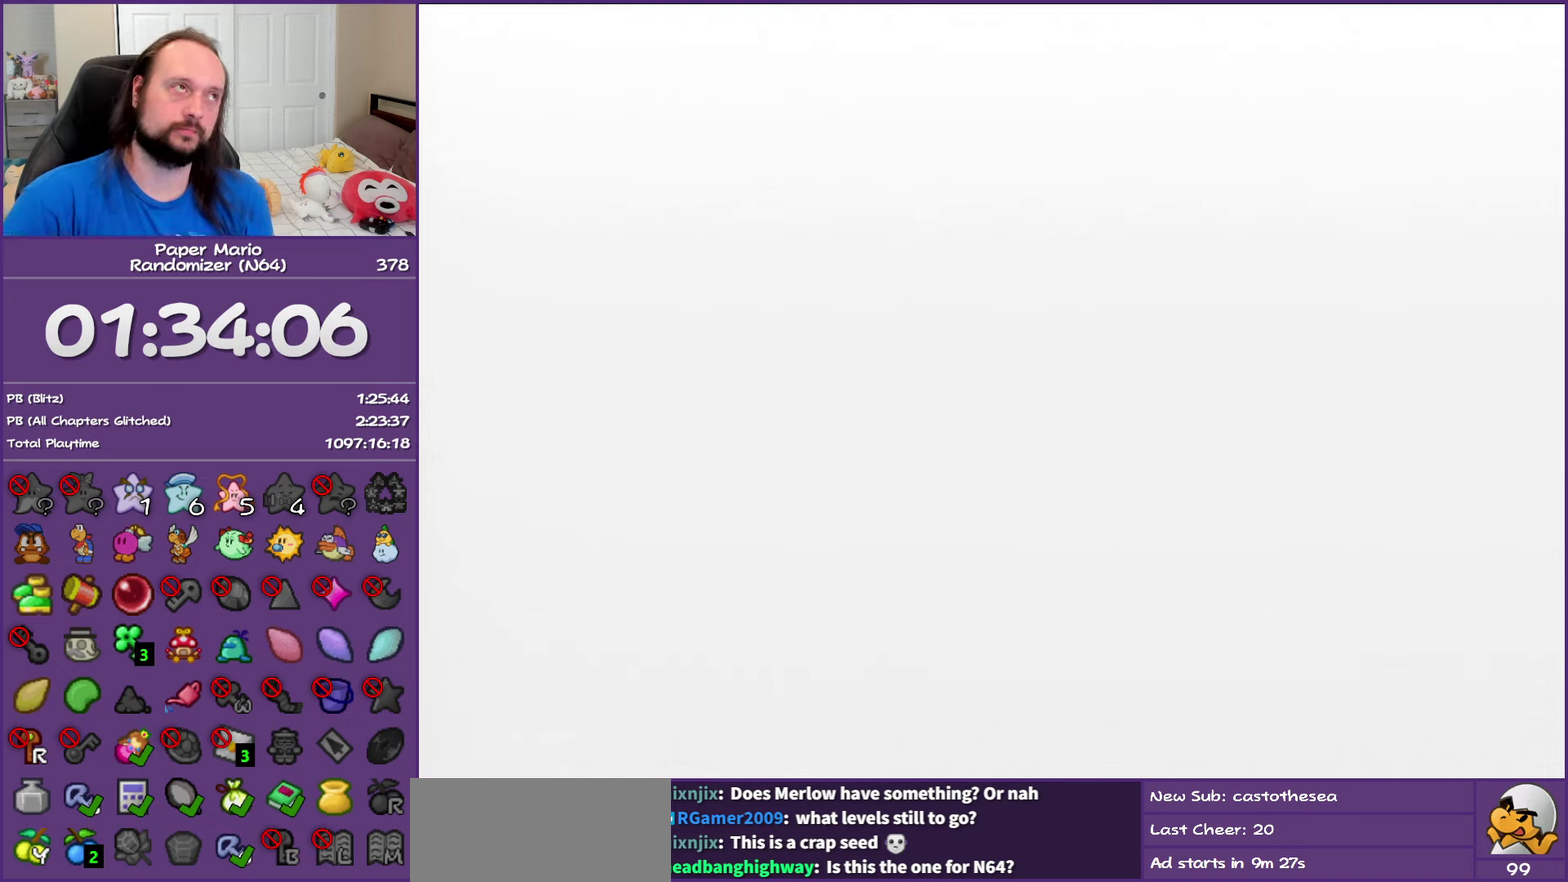
{"buttons": ["B"], "left_stick": "center", "events": []}
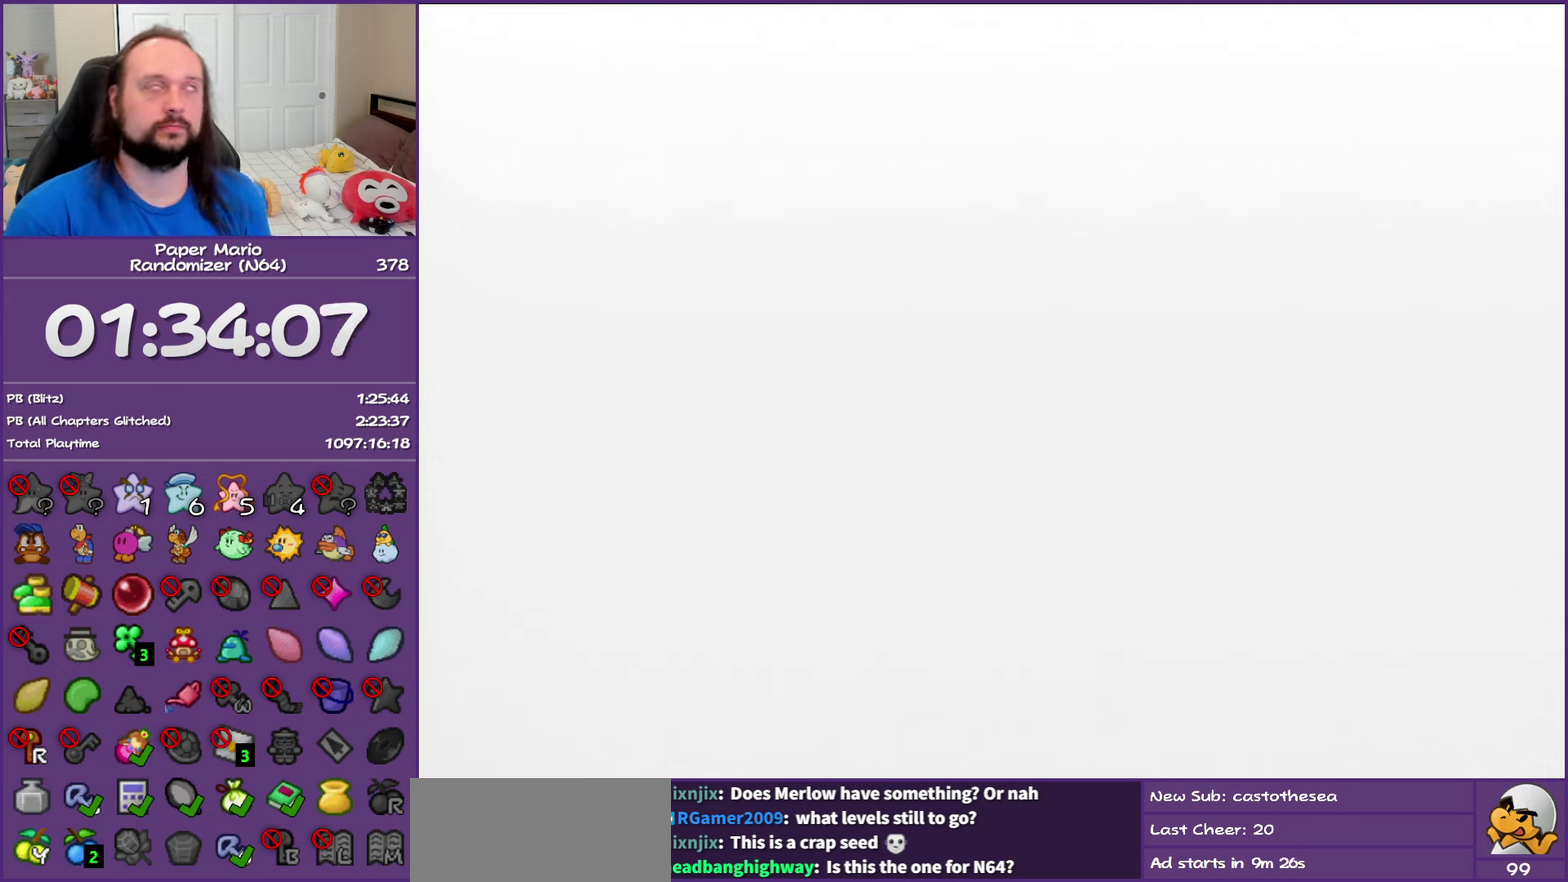
{"buttons": ["B"], "left_stick": "center", "events": []}
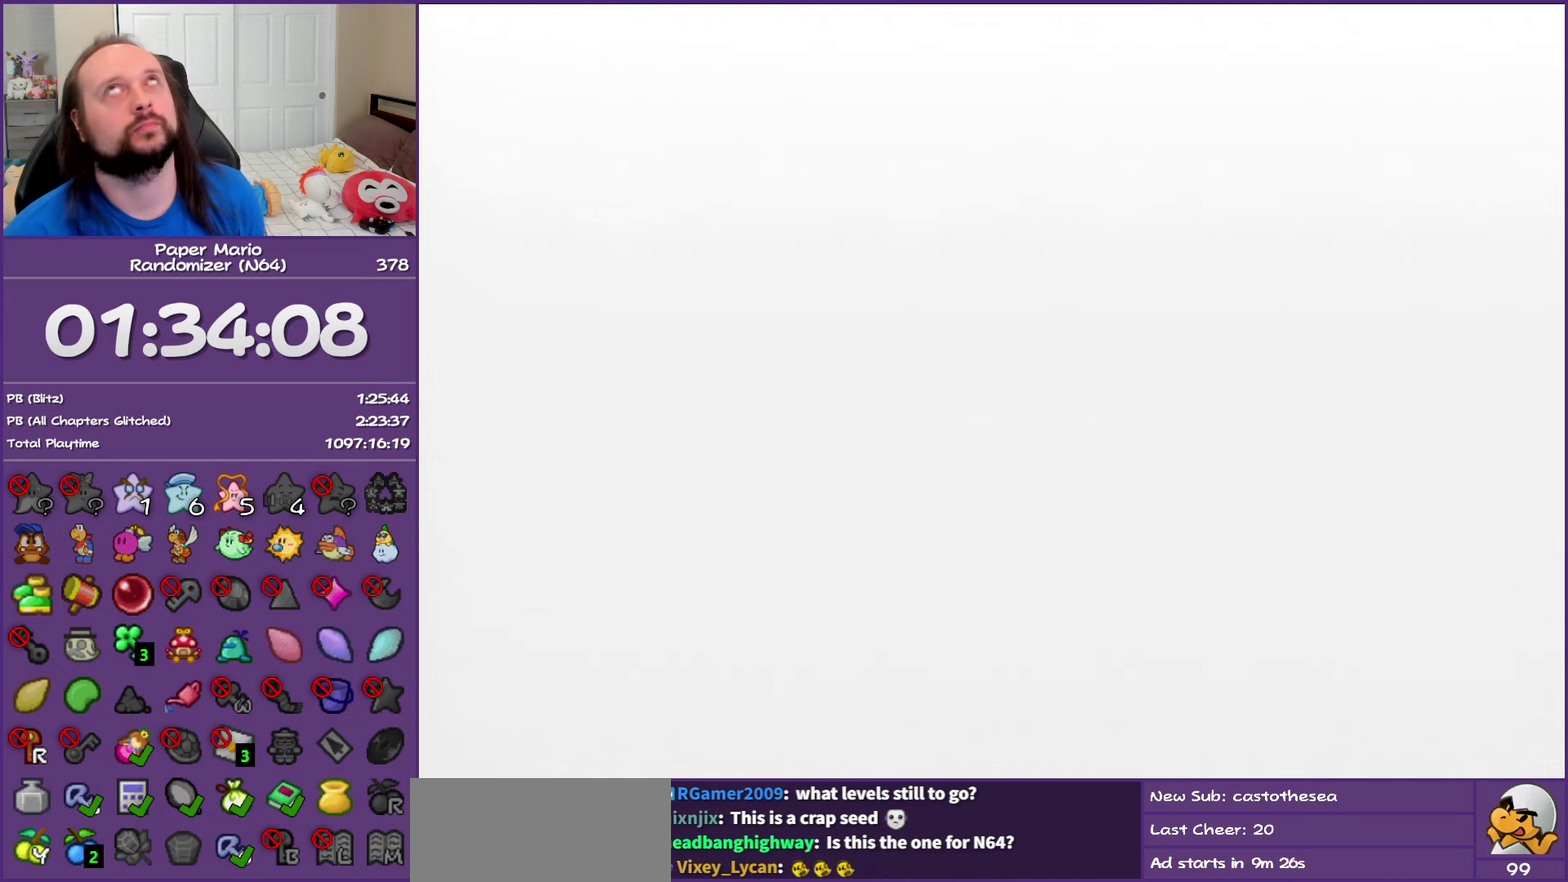
{"buttons": ["B"], "left_stick": "center", "events": []}
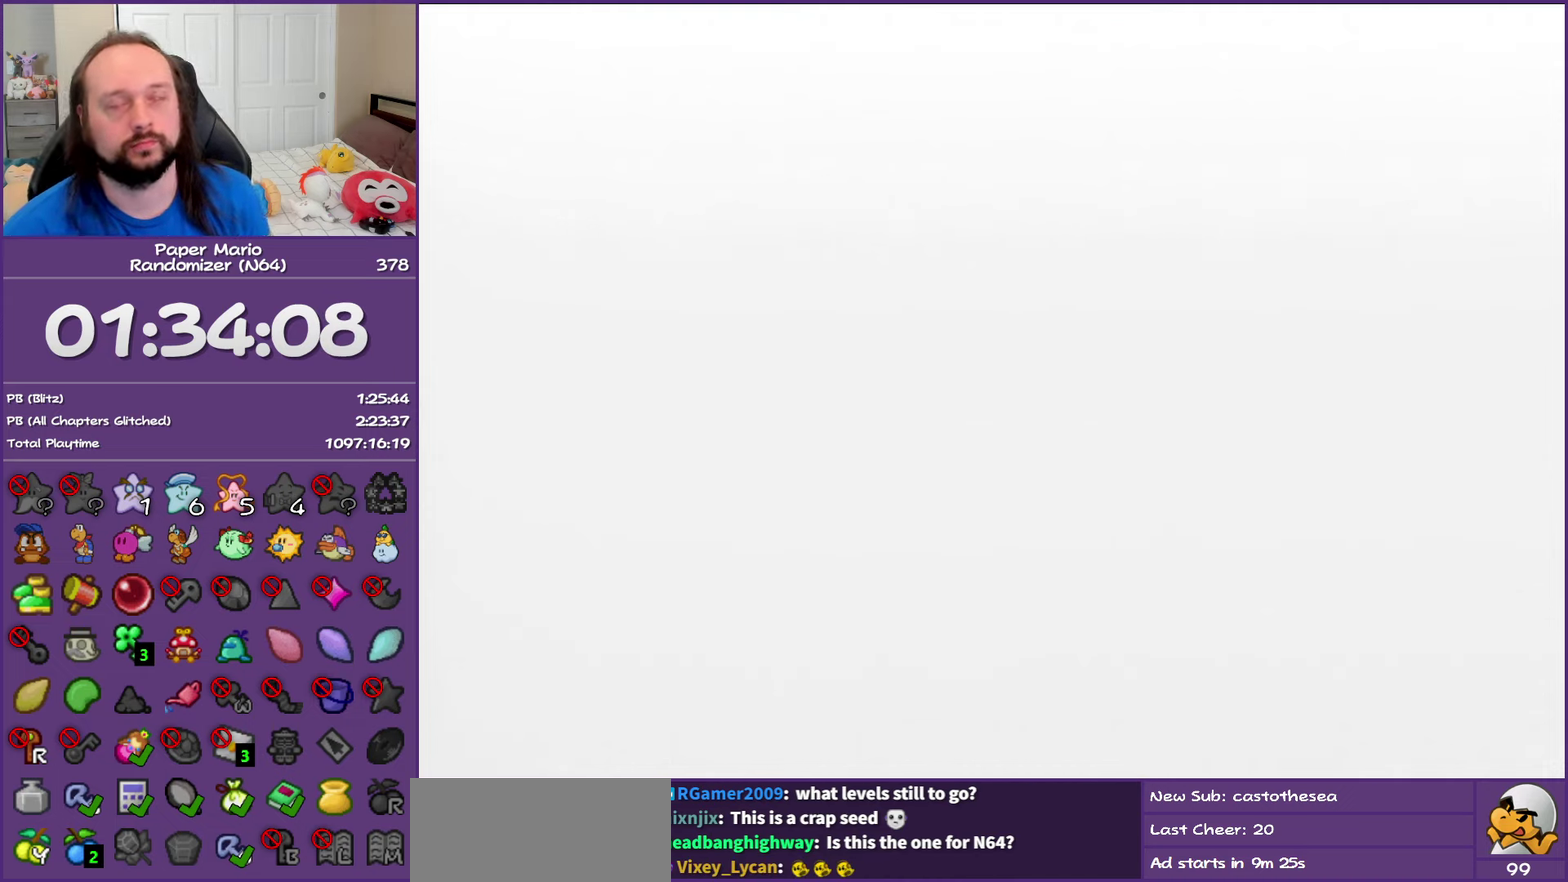
{"buttons": ["B"], "left_stick": "center", "events": []}
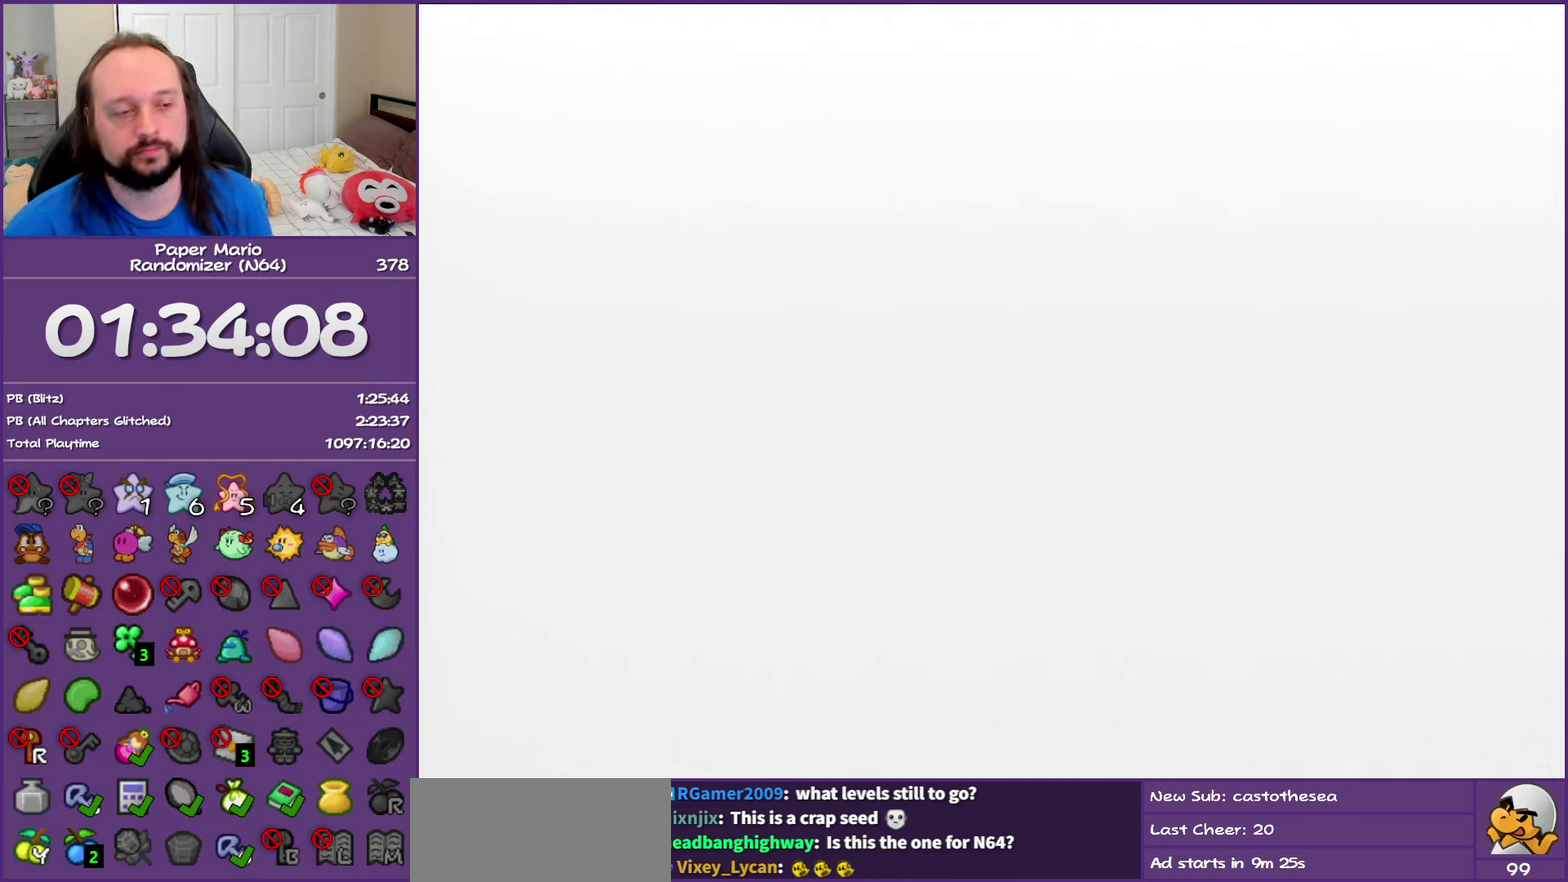
{"buttons": ["B"], "left_stick": "center", "events": []}
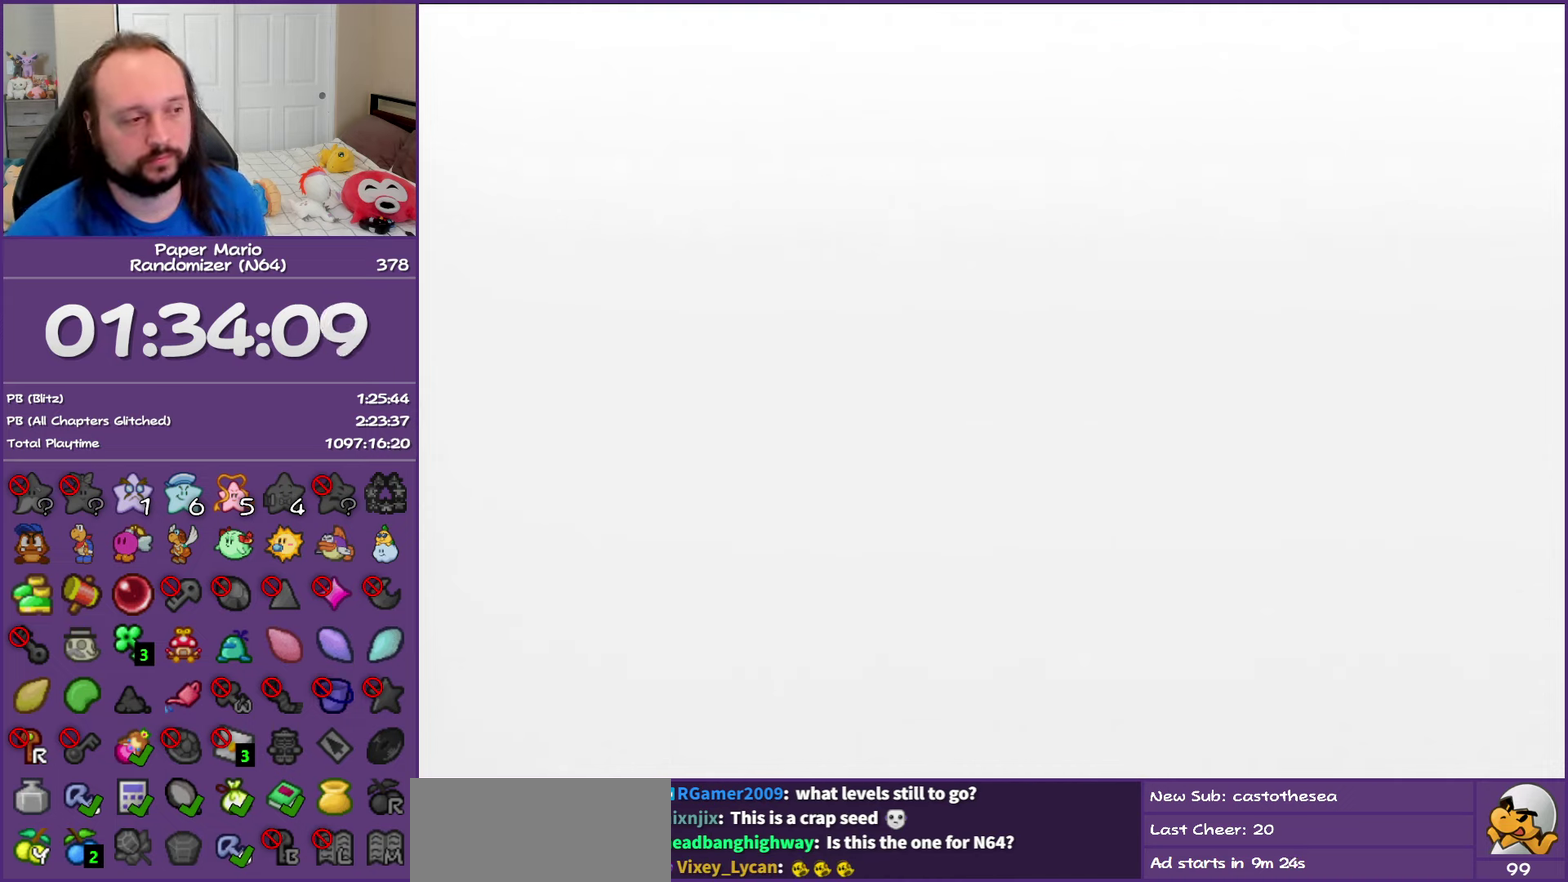
{"buttons": ["B"], "left_stick": "center", "events": []}
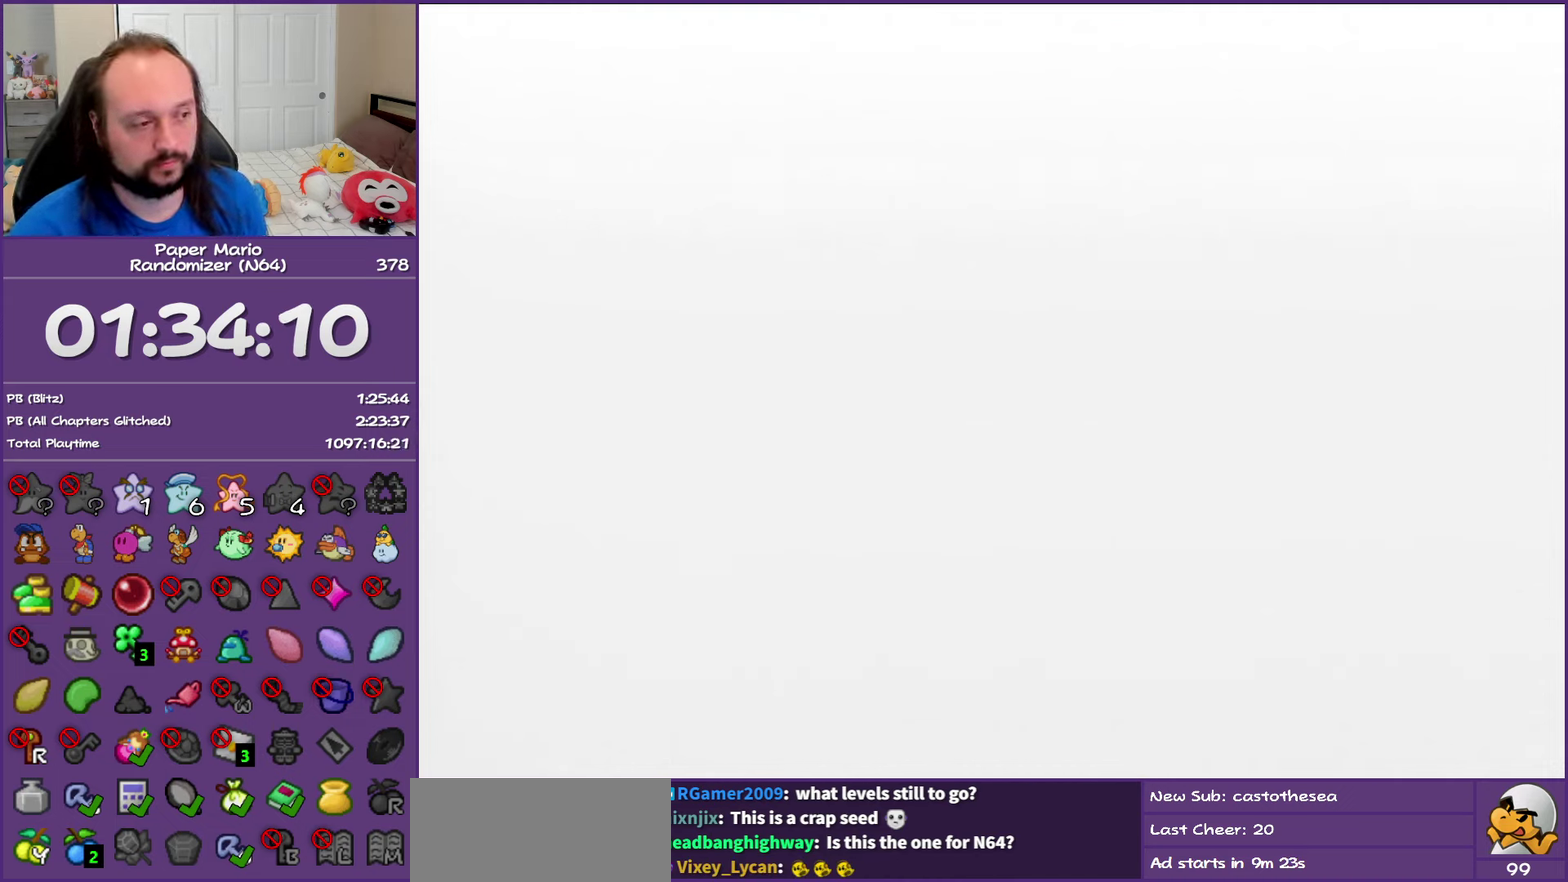
{"buttons": ["B"], "left_stick": "center", "events": []}
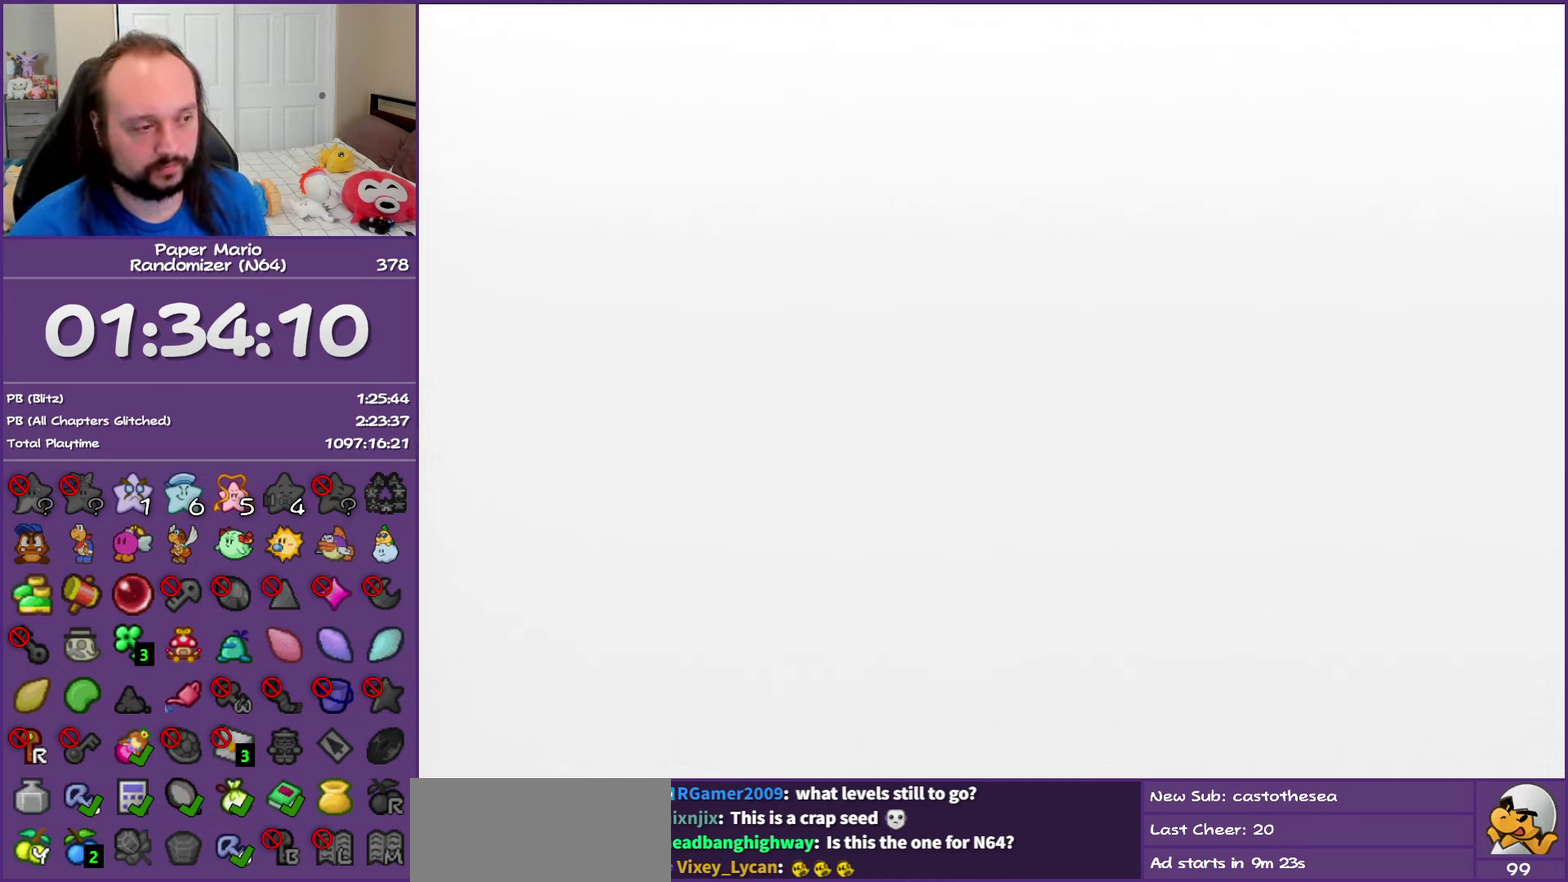
{"buttons": ["B"], "left_stick": "center", "events": []}
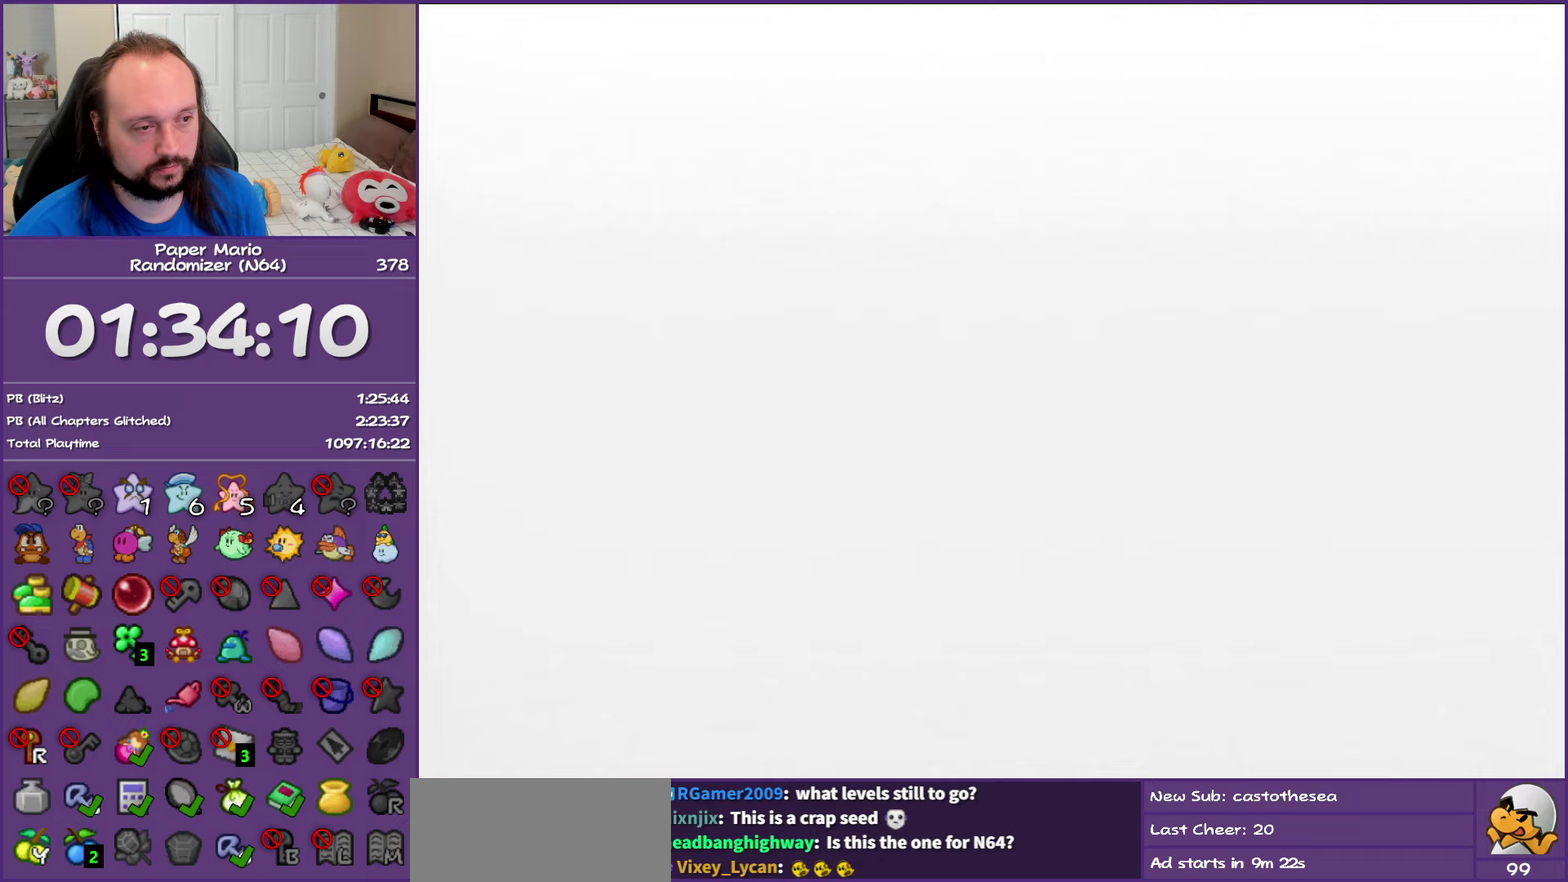
{"buttons": ["B"], "left_stick": "center", "events": []}
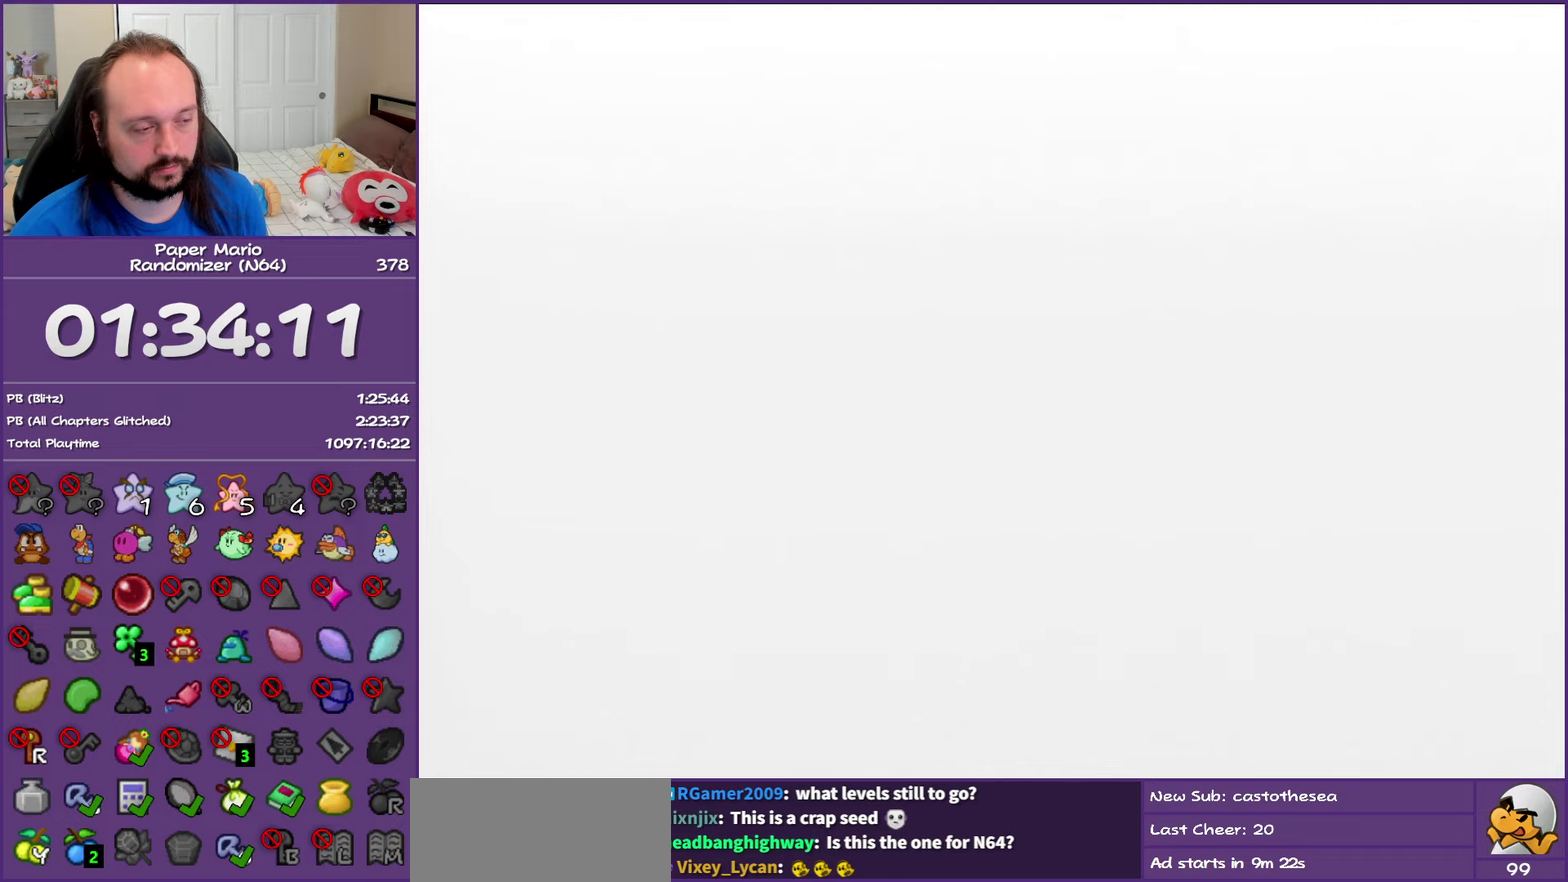
{"buttons": ["B"], "left_stick": "center", "events": []}
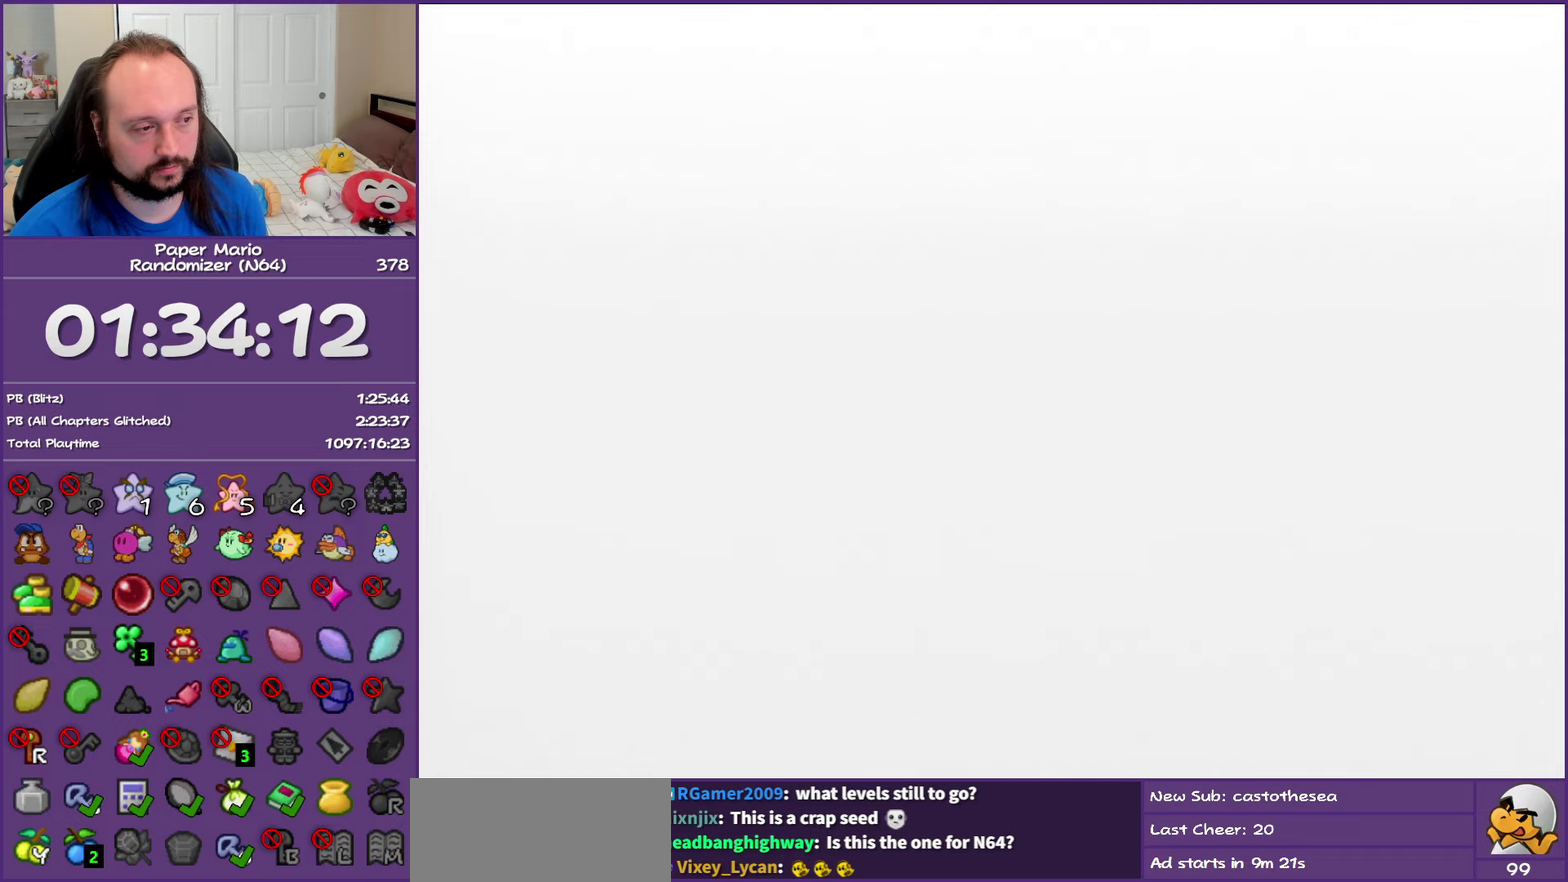
{"buttons": ["B"], "left_stick": "center", "events": []}
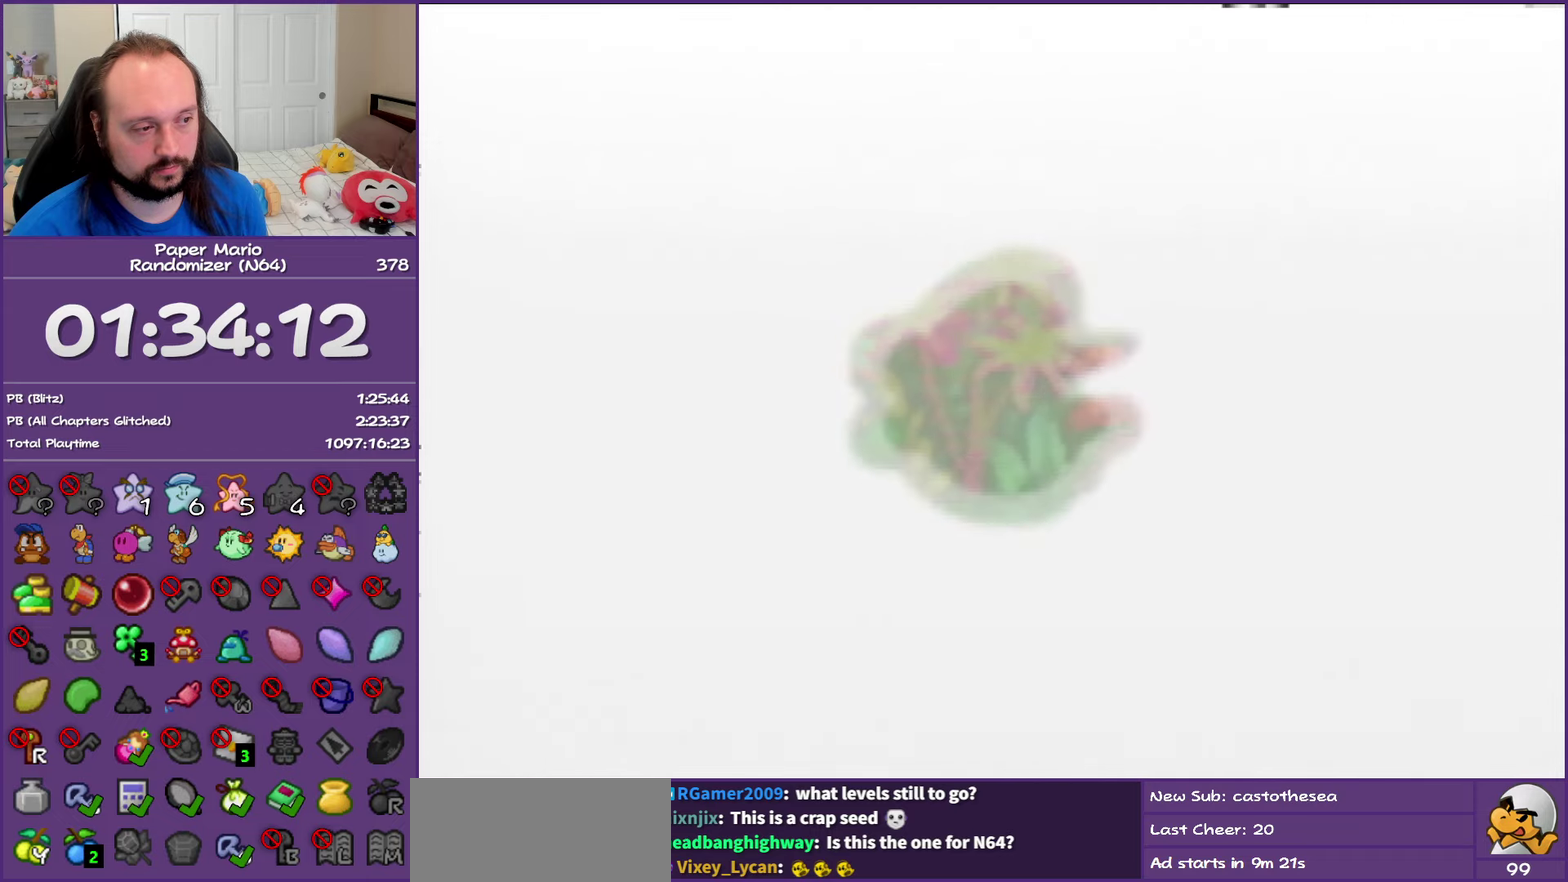
{"buttons": ["B"], "left_stick": "center", "events": []}
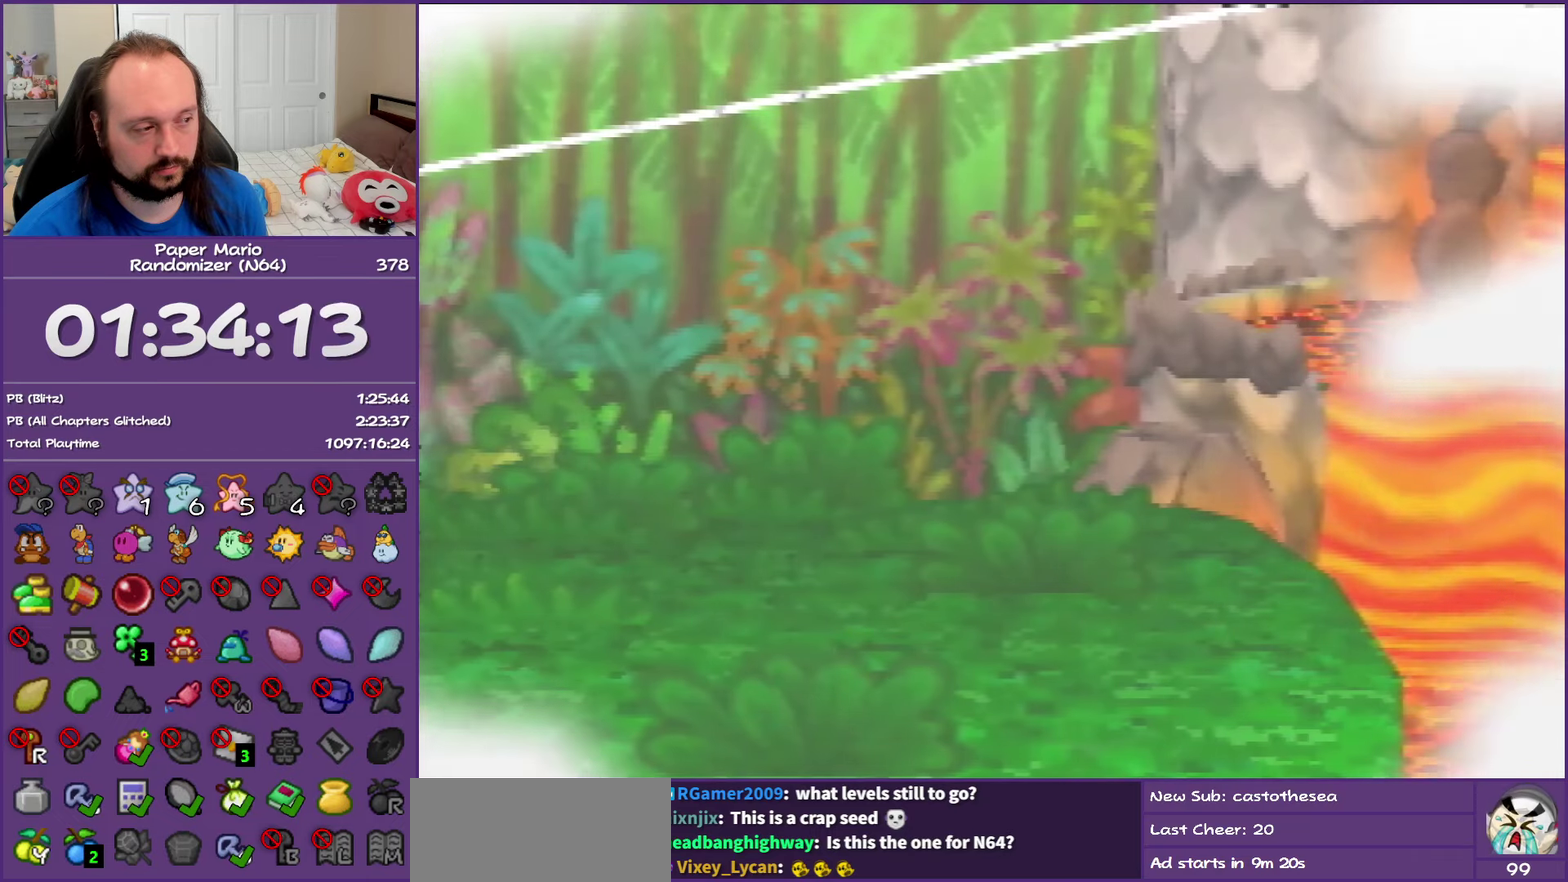
{"buttons": ["B"], "left_stick": "center", "events": []}
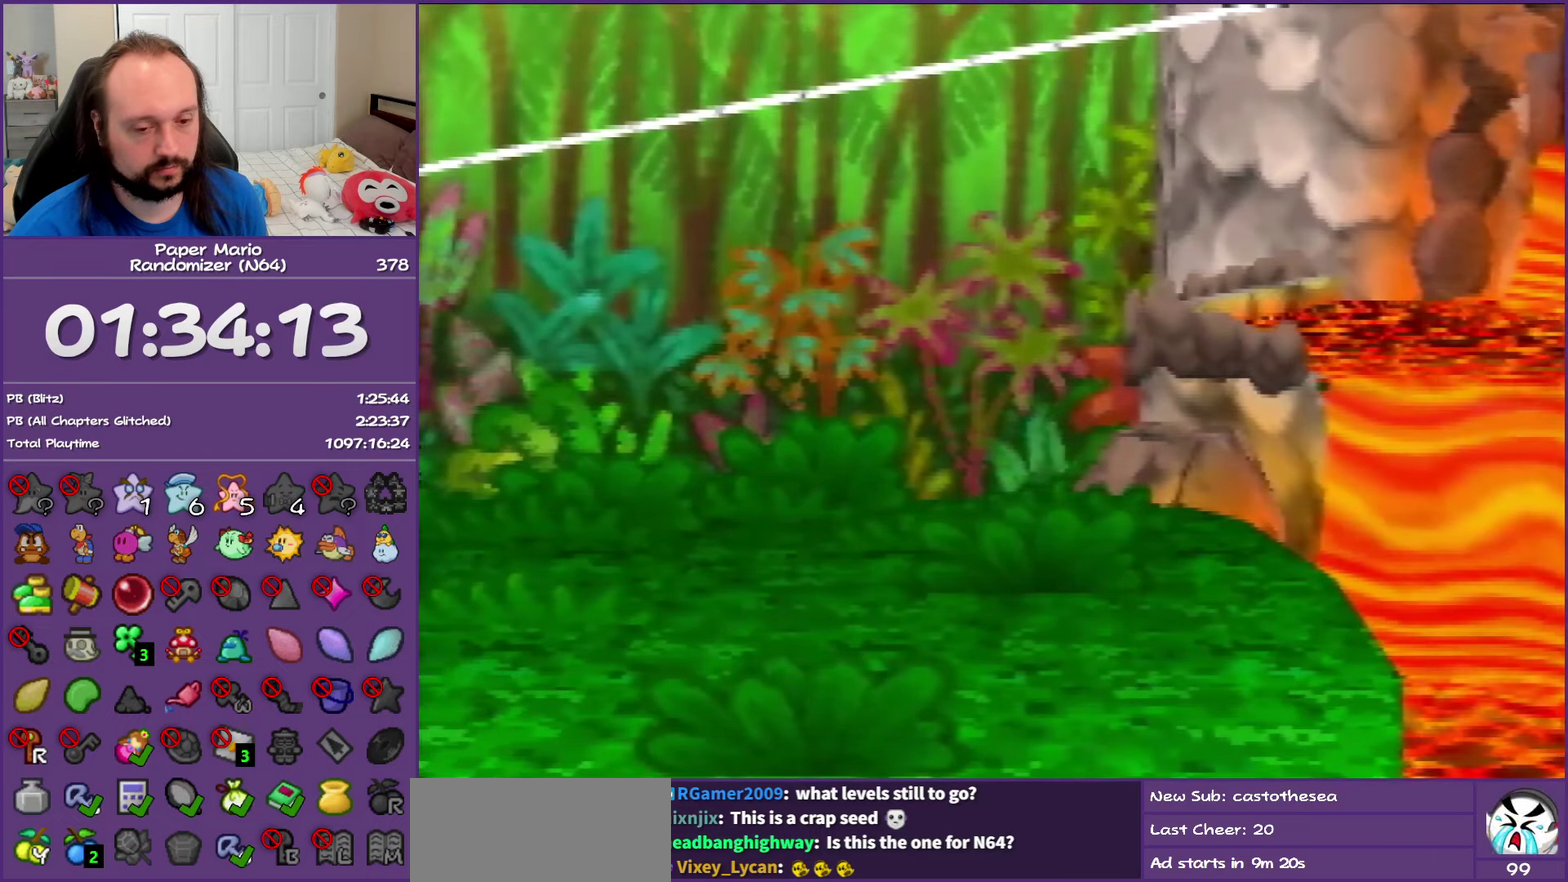
{"buttons": ["B"], "left_stick": "center", "events": []}
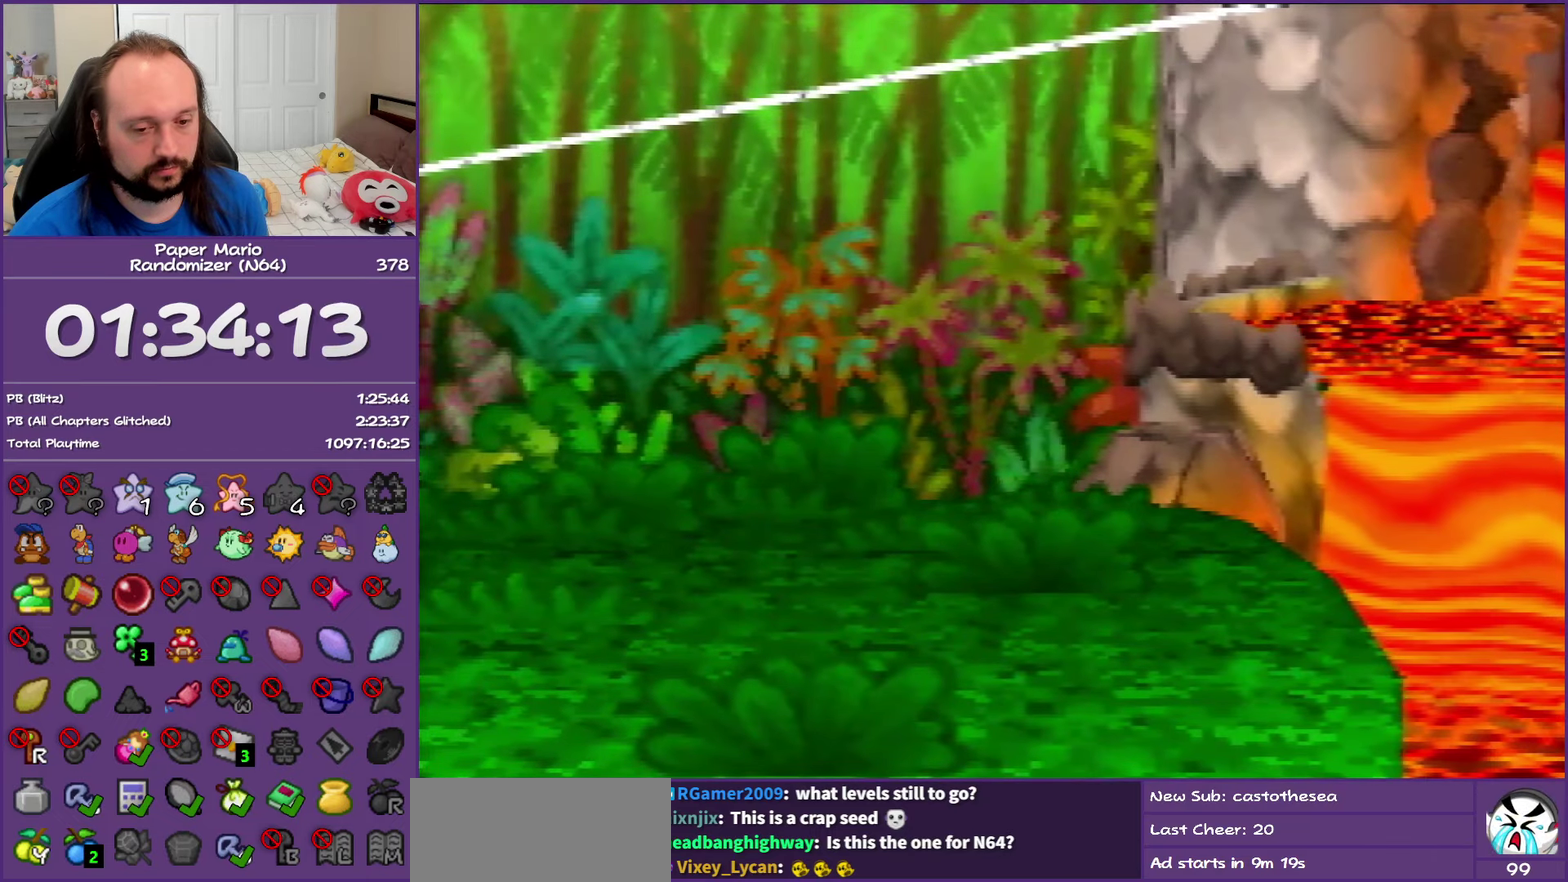
{"buttons": ["B"], "left_stick": "center", "events": []}
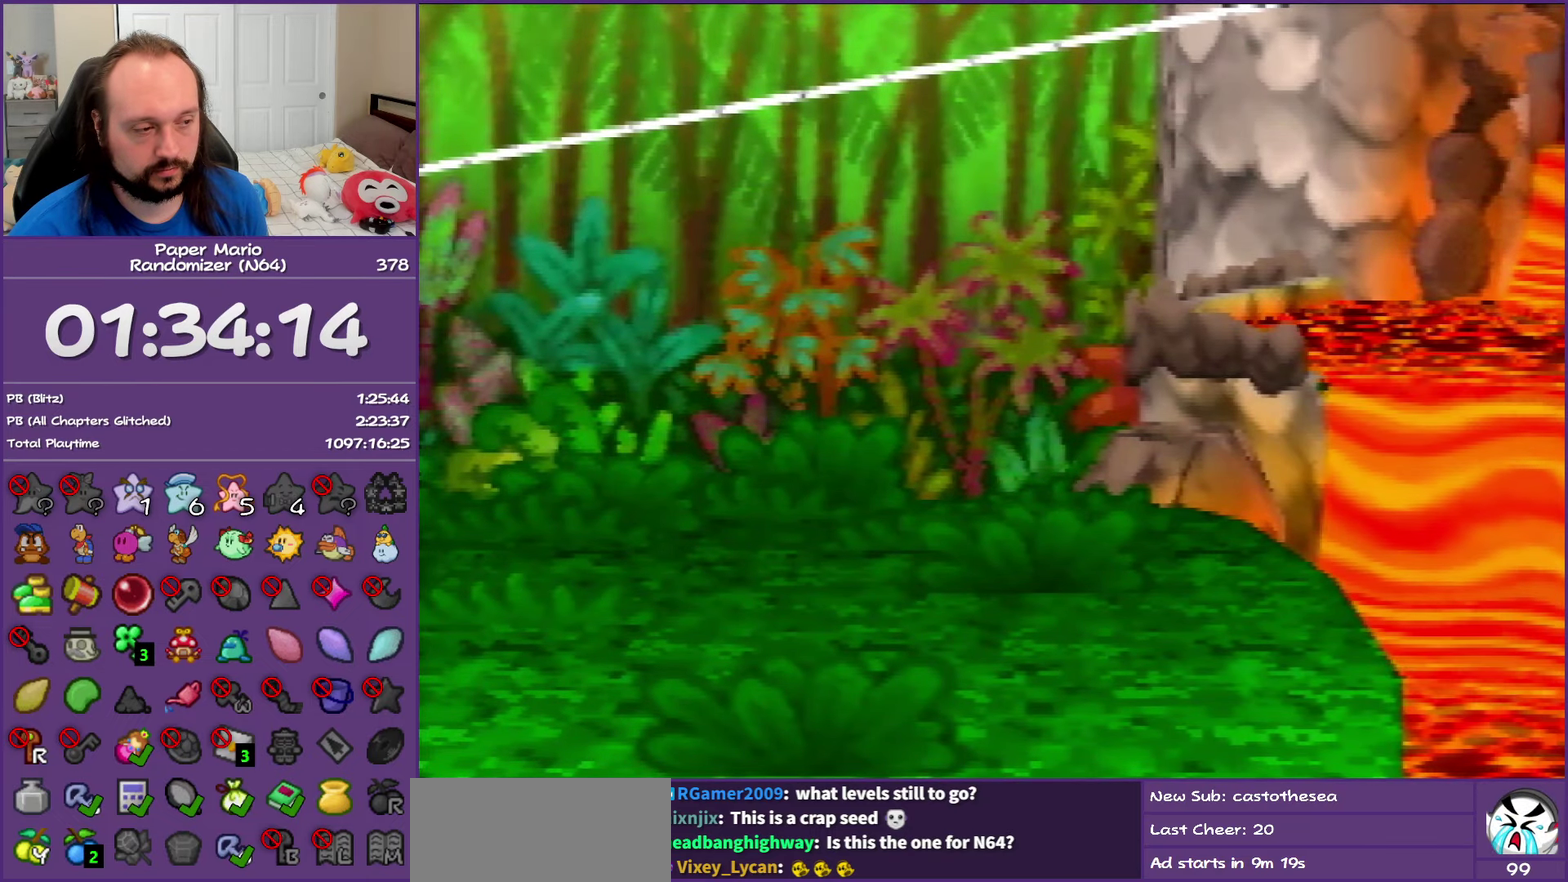
{"buttons": ["B"], "left_stick": "left", "events": [[350, "left_stick", "left"]]}
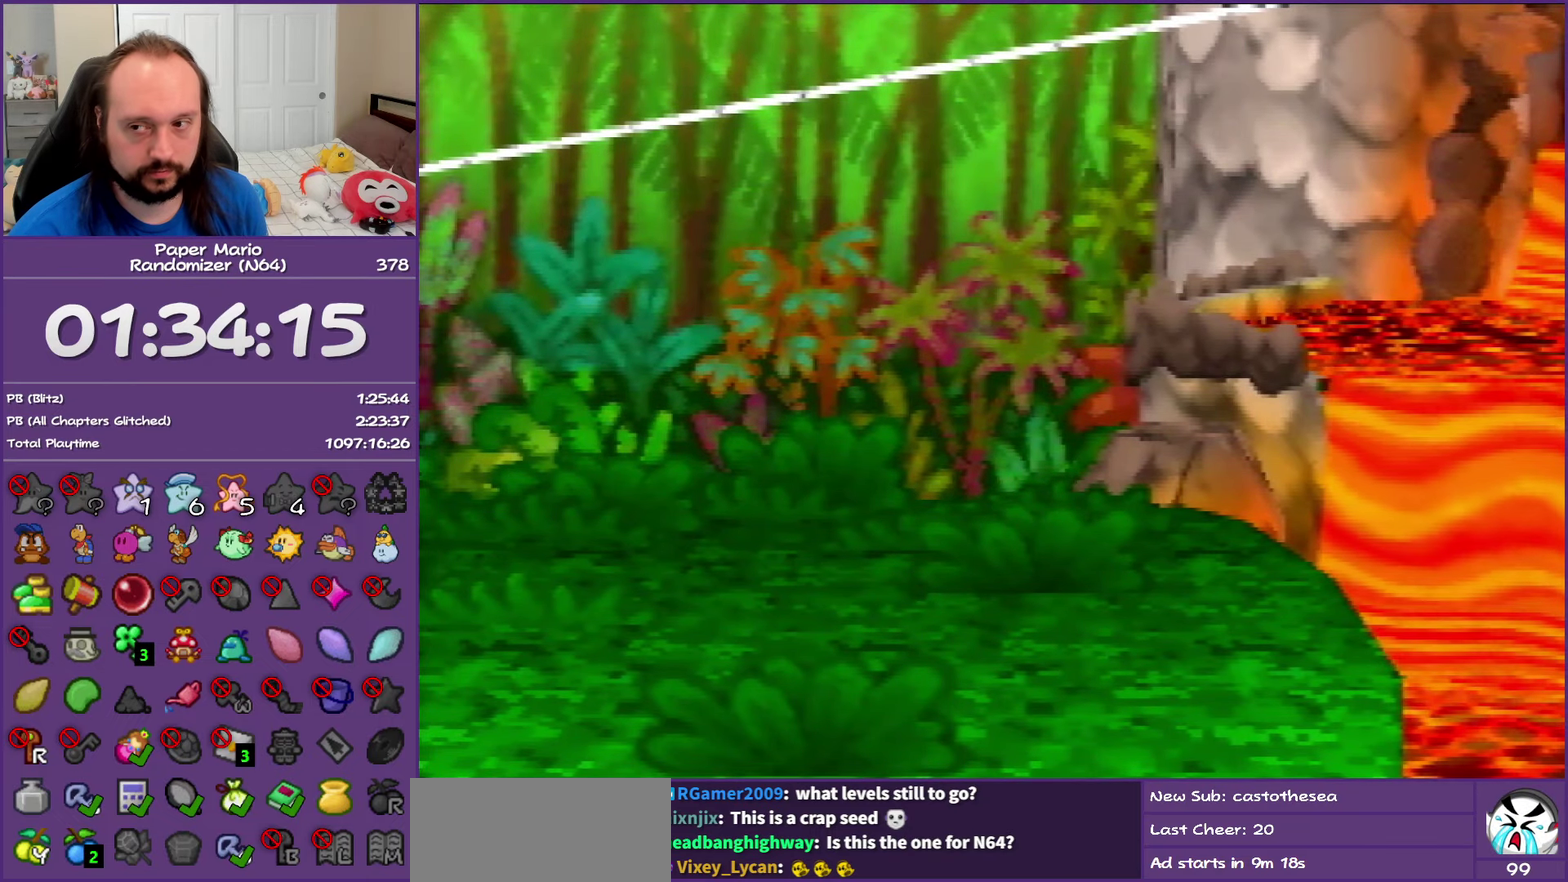
{"buttons": ["B"], "left_stick": "left", "events": []}
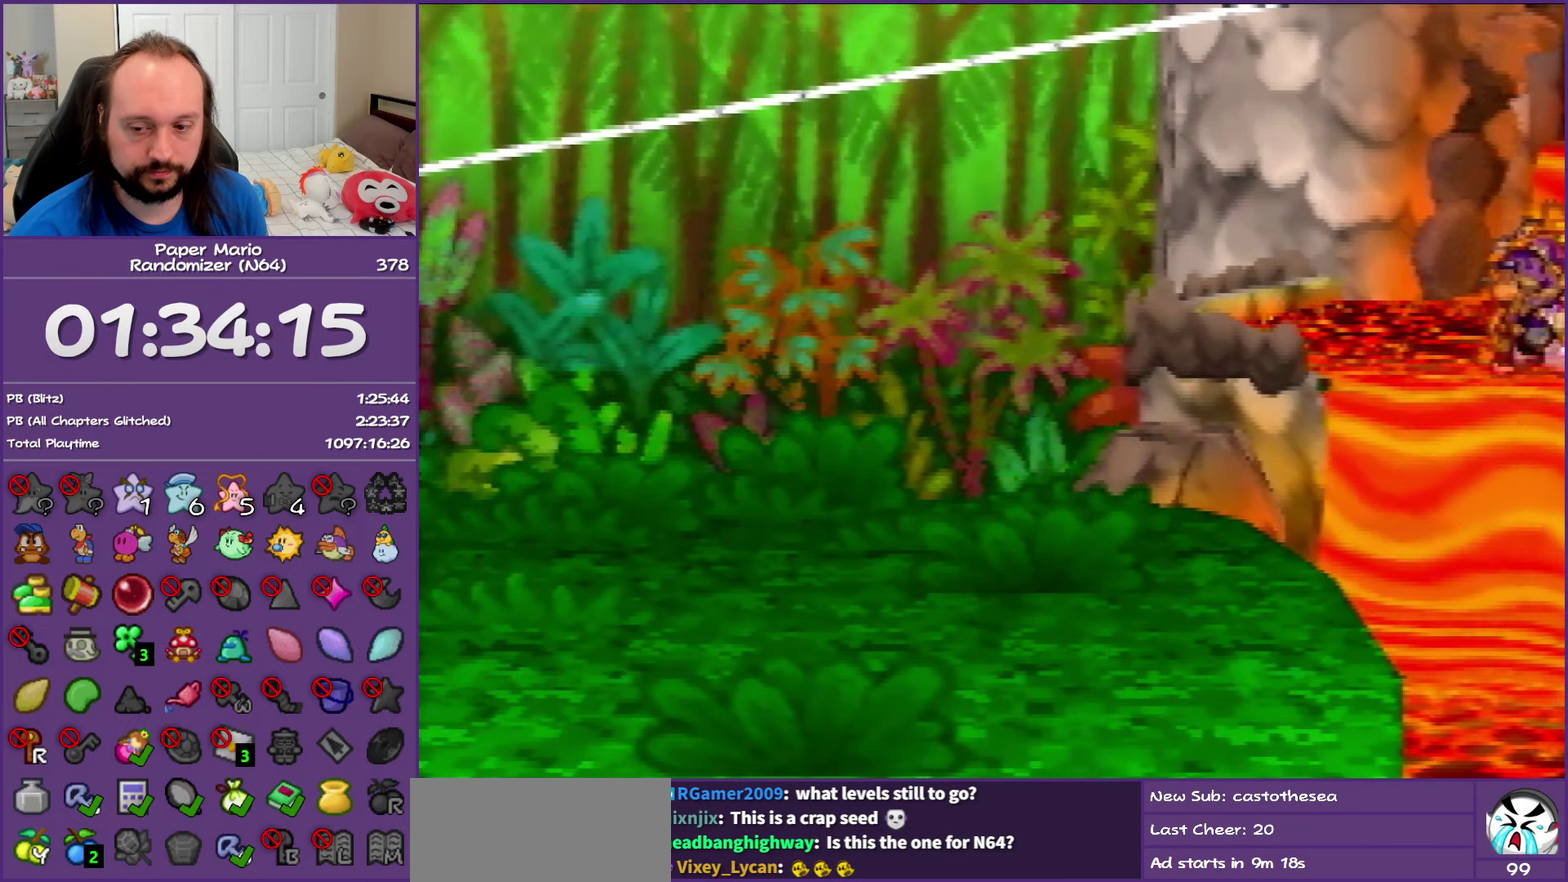
{"buttons": ["B"], "left_stick": "left", "events": []}
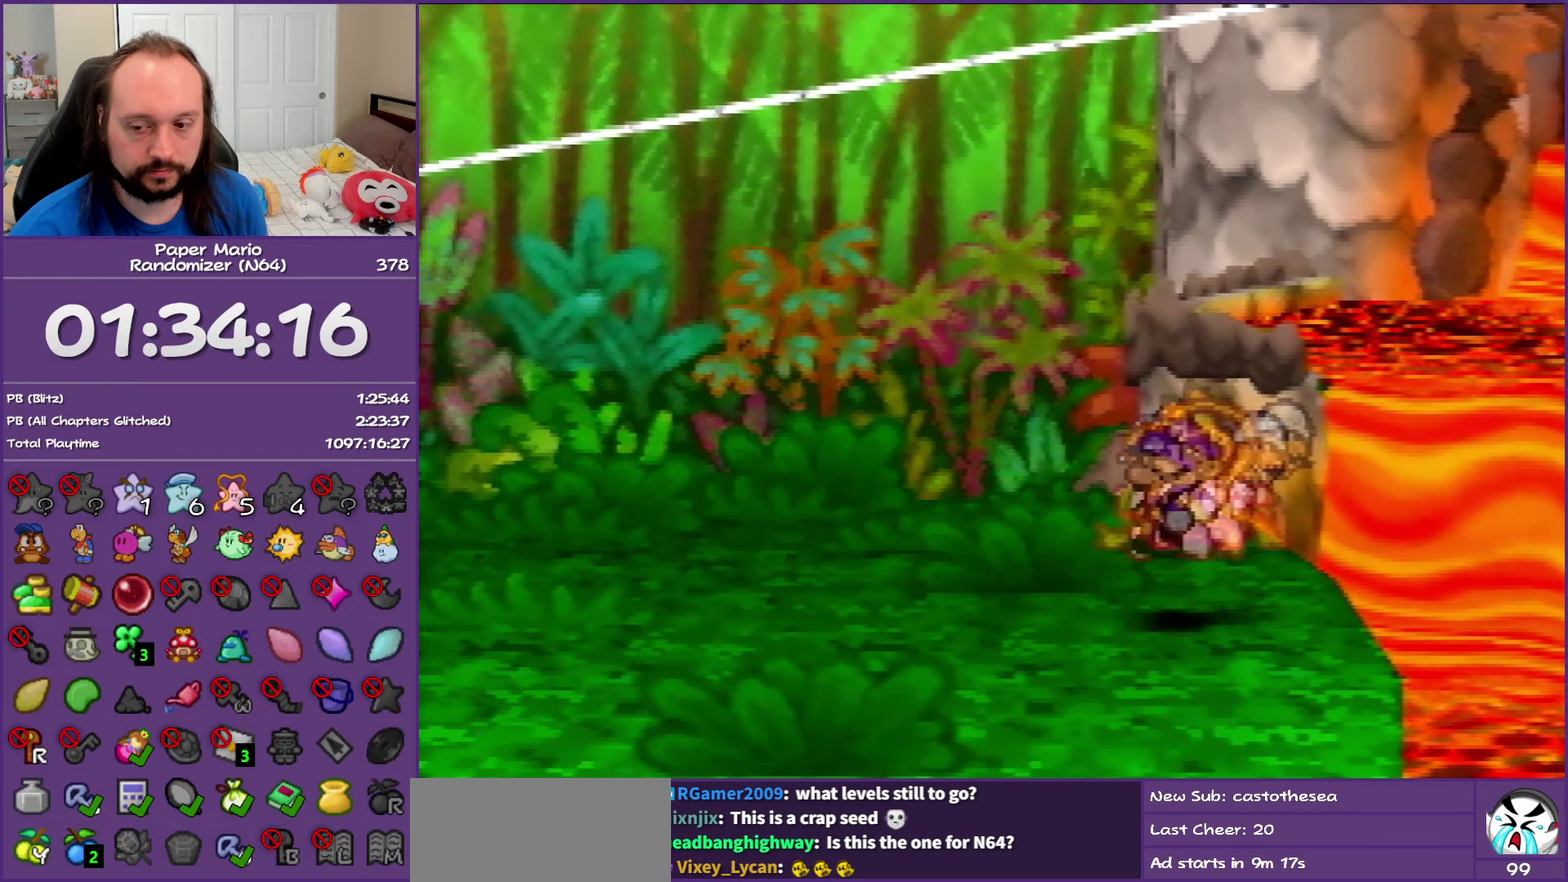
{"buttons": ["B"], "left_stick": "left", "events": []}